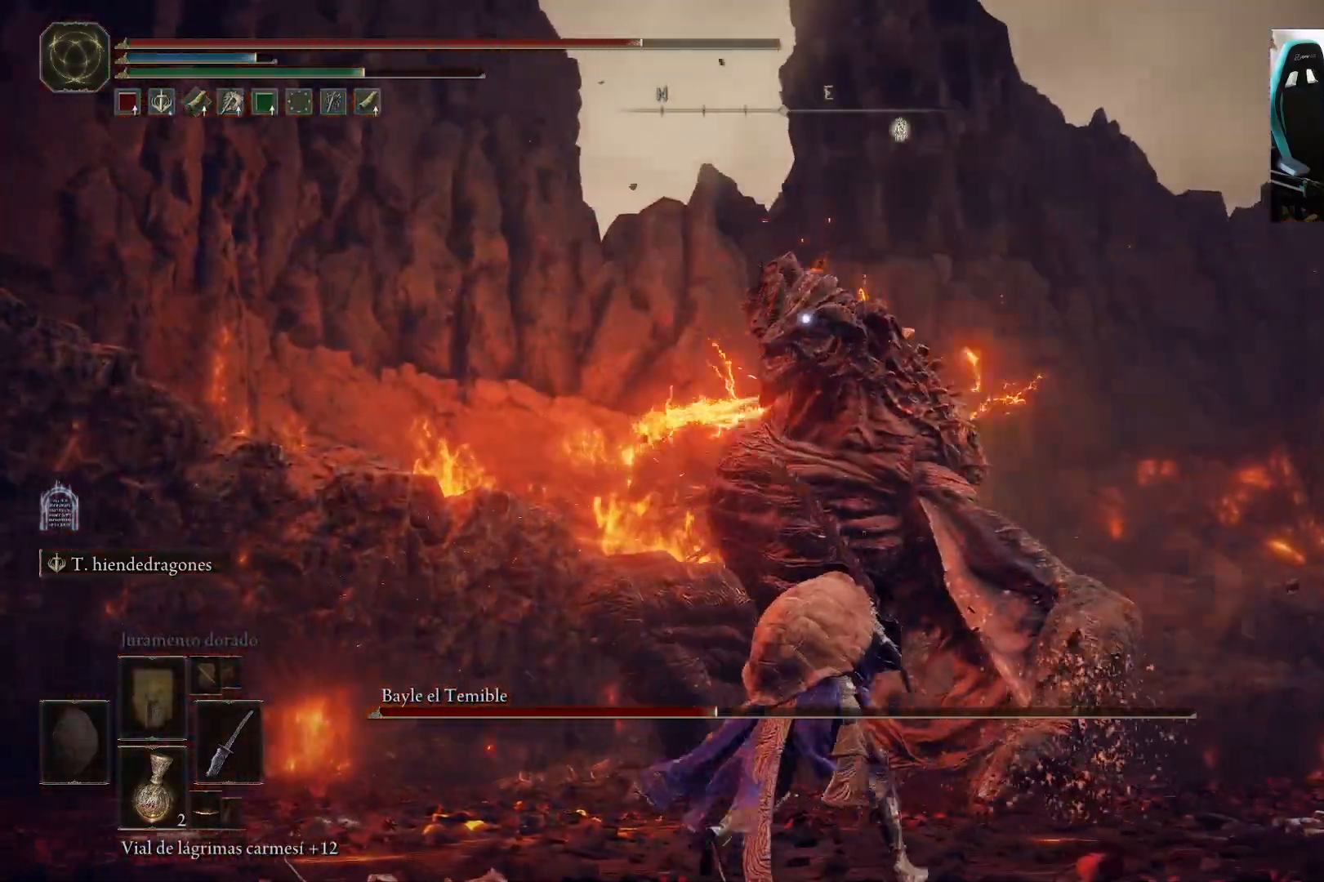
Gameplay with a controller (Xbox layout); each line is a JSON object with the inputs held at the frame after it. "events" lists button and stick changes between this image and that frame as [ms after this image, input, new state], when the widget could be followed in between.
{"buttons": [], "left_stick": "up", "right_stick": "center", "events": [[33, "left_stick", "up"], [267, "B", "down"], [367, "B", "up"]]}
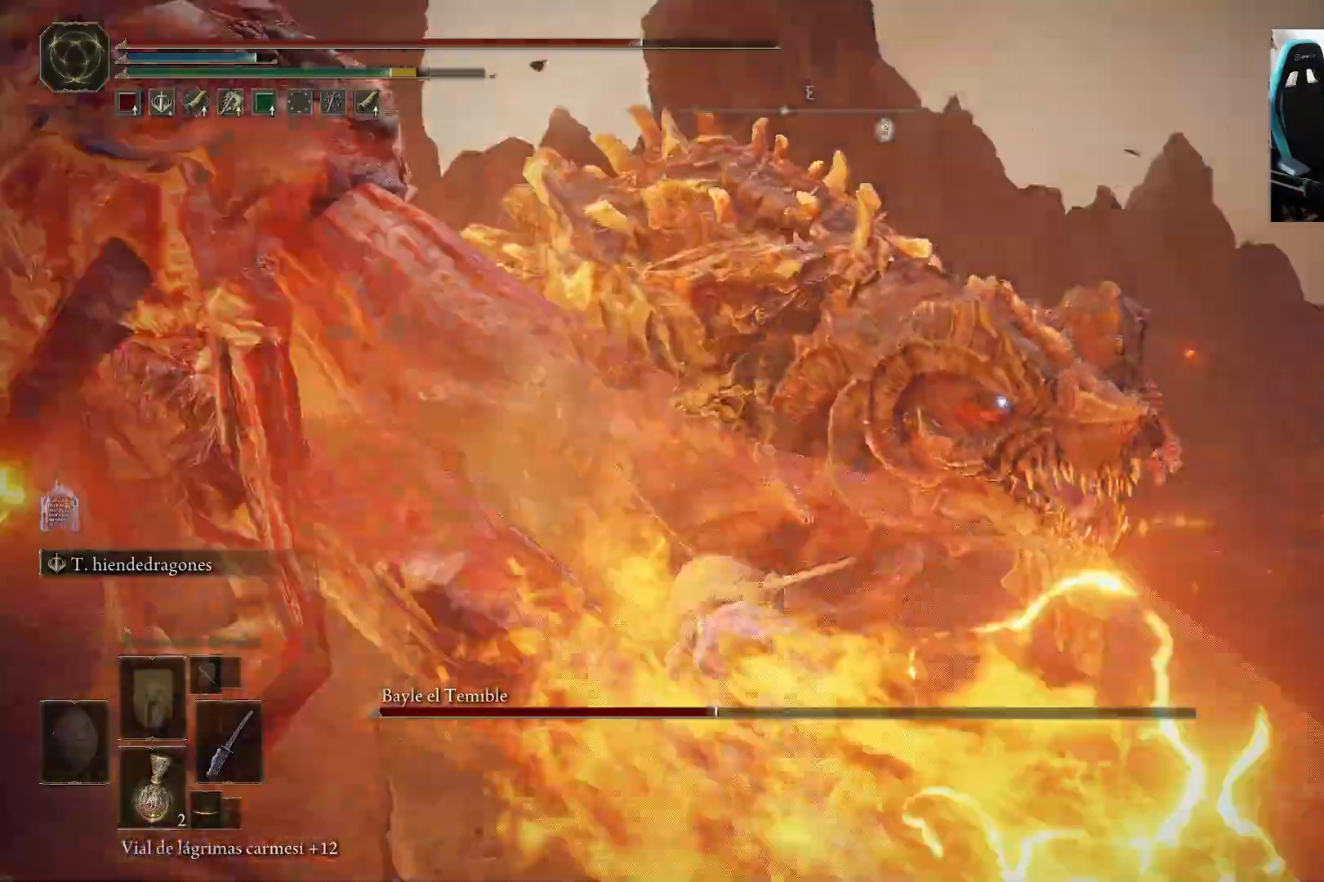
{"buttons": [], "left_stick": "down-left", "right_stick": "center", "events": [[333, "left_stick", "down-left"]]}
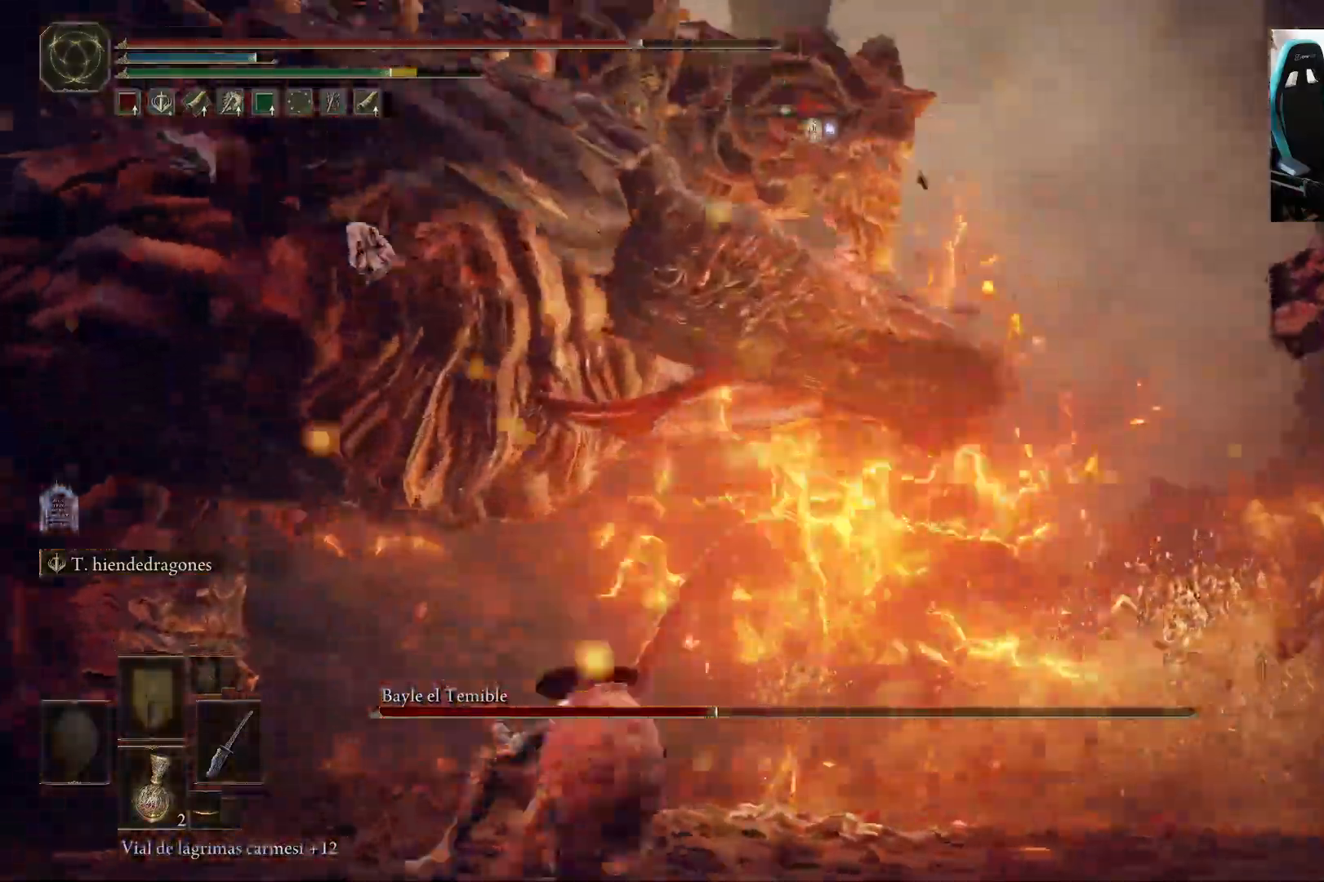
{"buttons": [], "left_stick": "down-left", "right_stick": "center", "events": [[233, "B", "down"], [300, "B", "up"]]}
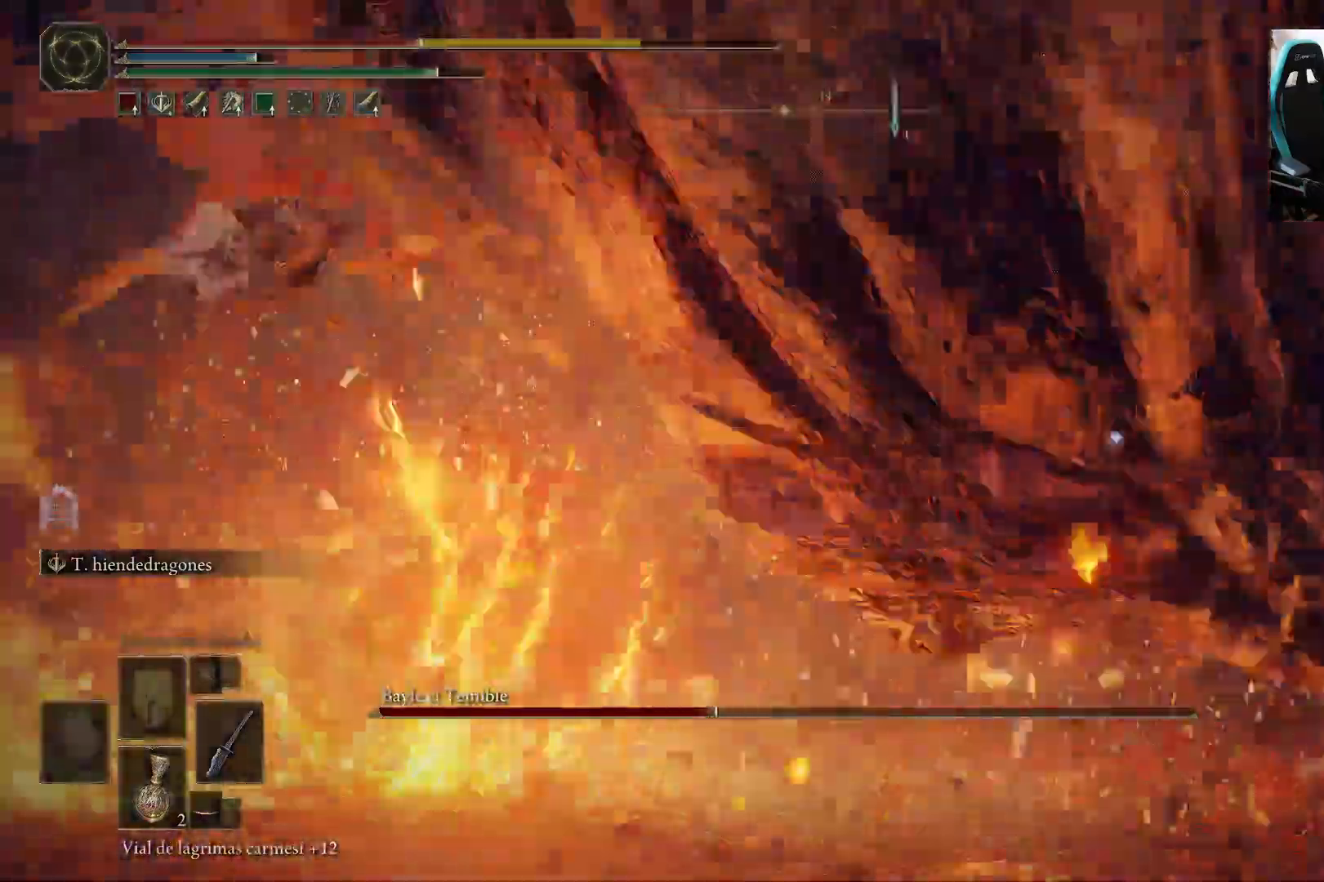
{"buttons": [], "left_stick": "center", "right_stick": "center", "events": [[183, "left_stick", "down"], [317, "left_stick", "center"]]}
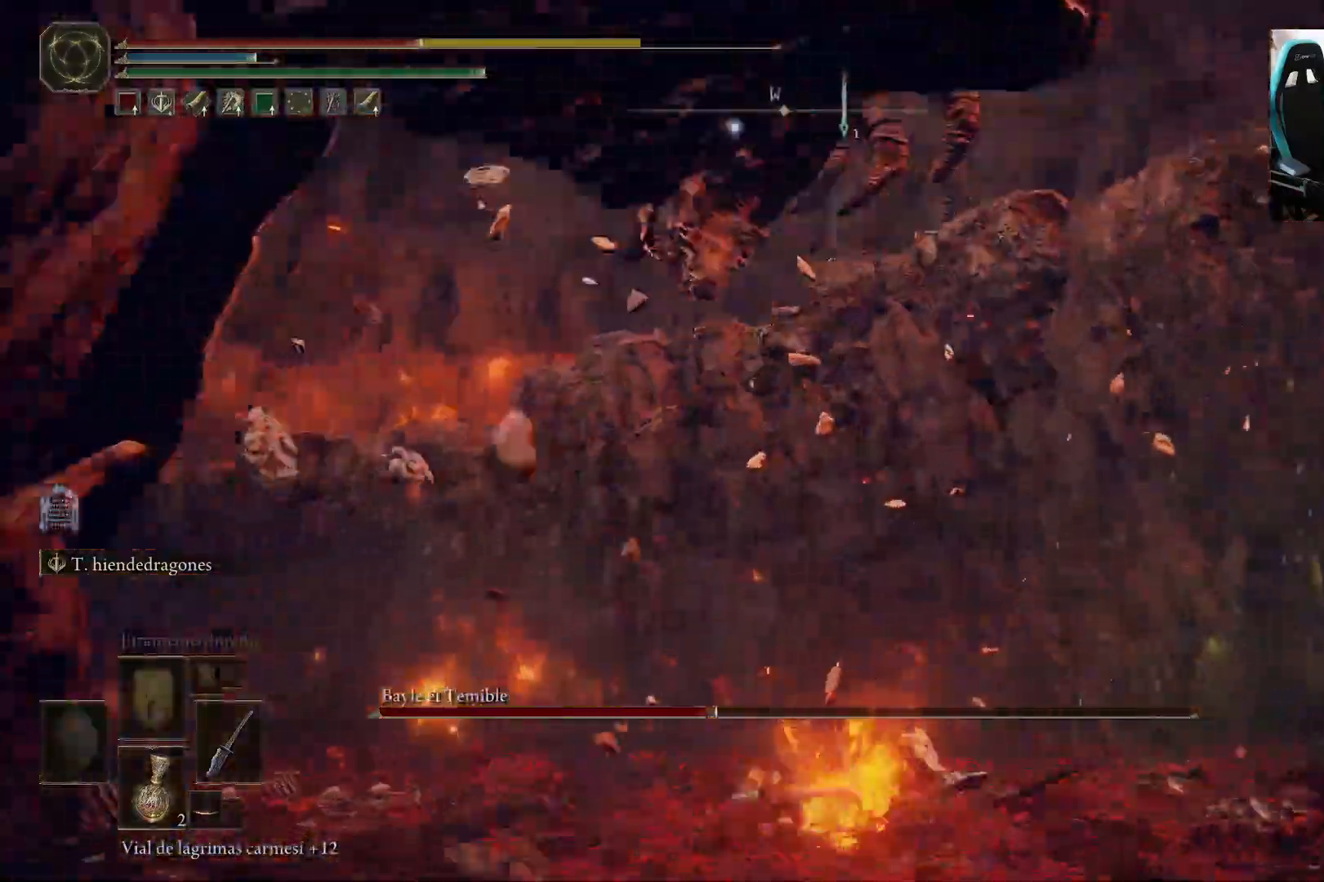
{"buttons": [], "left_stick": "down-left", "right_stick": "center", "events": [[200, "left_stick", "down-right"], [333, "left_stick", "down"], [467, "left_stick", "down-left"]]}
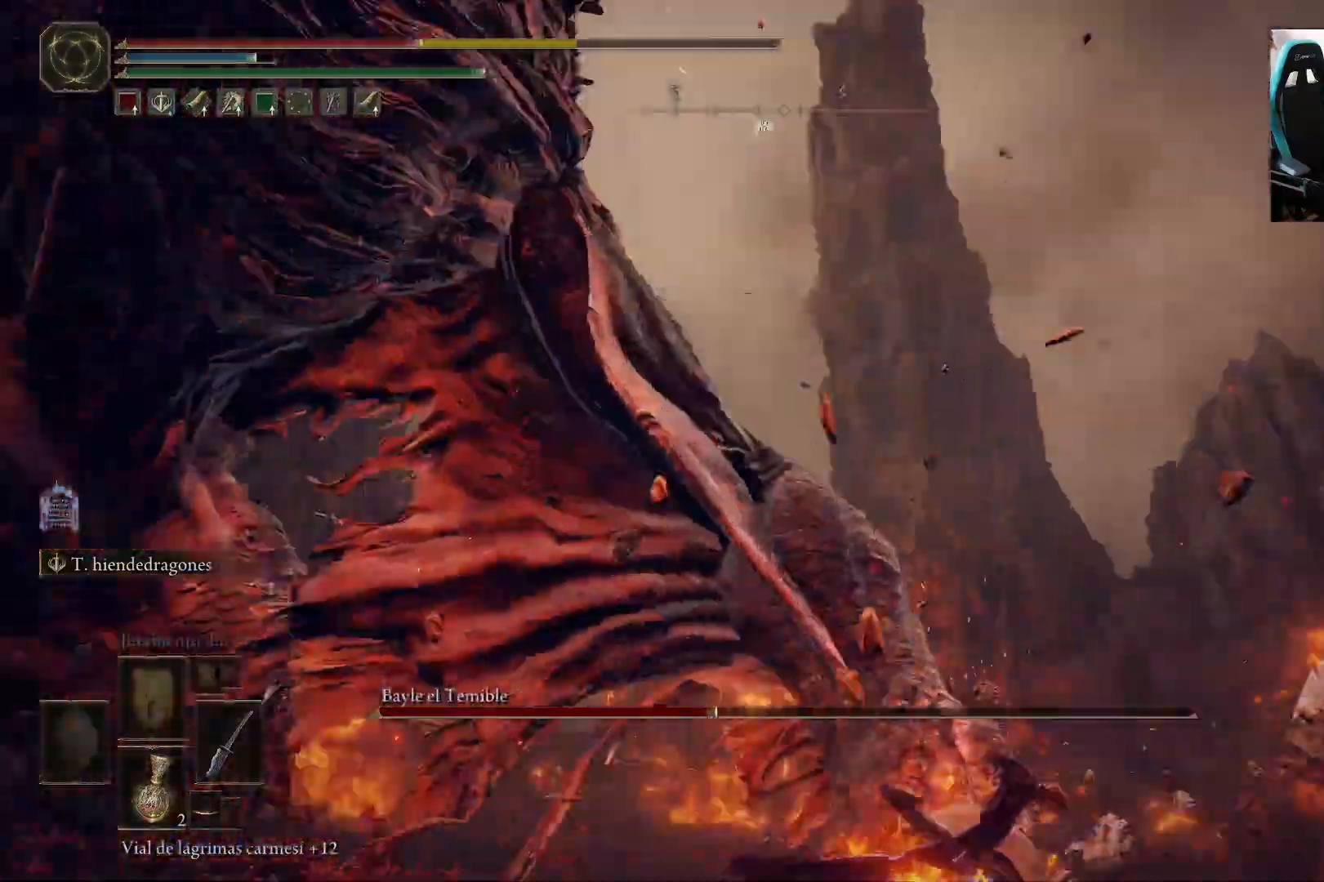
{"buttons": [], "left_stick": "up", "right_stick": "center", "events": [[217, "left_stick", "up-left"], [433, "left_stick", "up"]]}
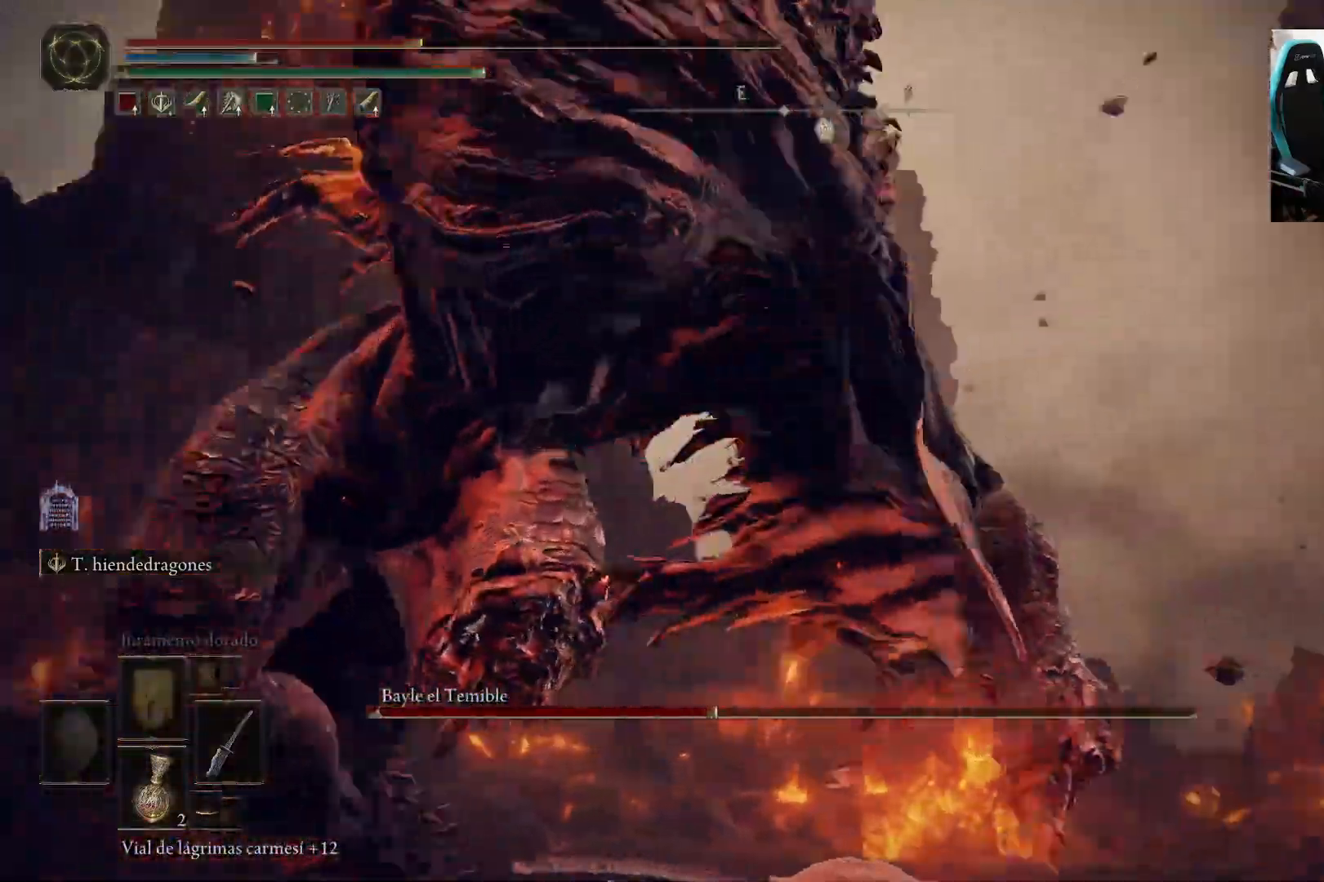
{"buttons": [], "left_stick": "down-left", "right_stick": "down-left", "events": [[133, "B", "down"], [233, "B", "up"], [233, "left_stick", "up-left"], [433, "left_stick", "down-left"], [467, "right_stick", "down-left"]]}
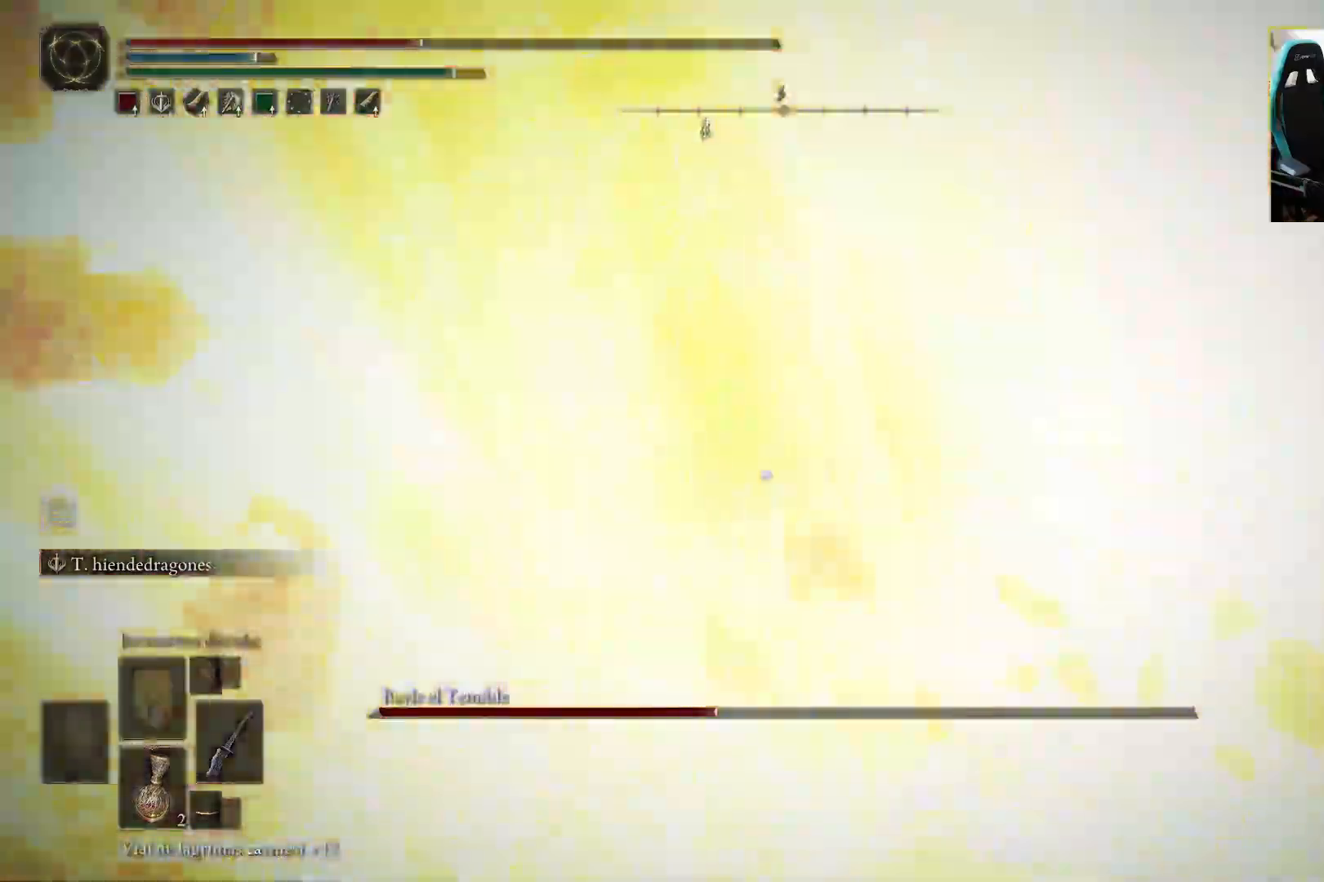
{"buttons": [], "left_stick": "down-left", "right_stick": "center", "events": [[167, "B", "down"], [233, "B", "up"], [333, "B", "down"], [400, "B", "up"], [433, "right_stick", "center"]]}
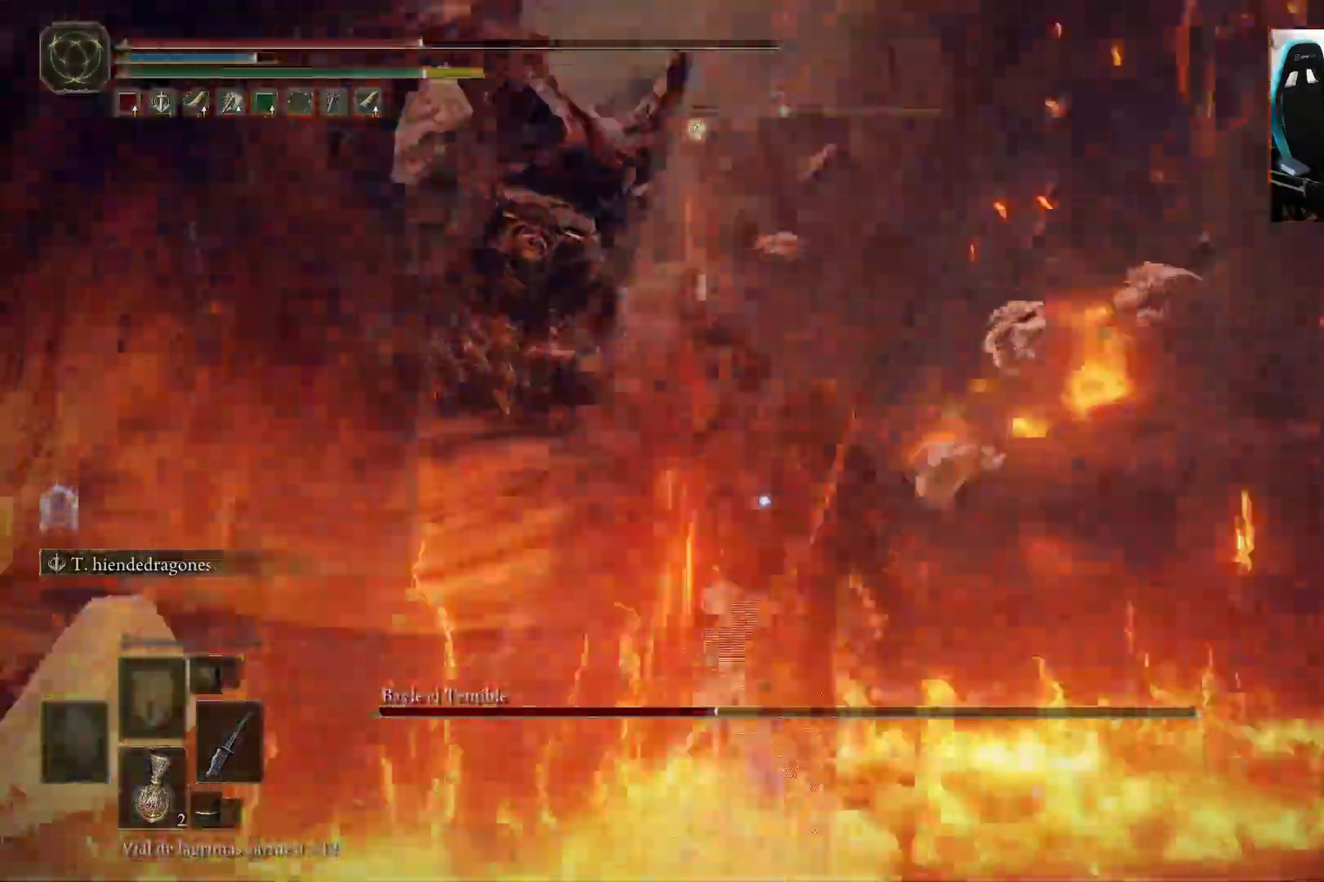
{"buttons": [], "left_stick": "down-left", "right_stick": "center", "events": []}
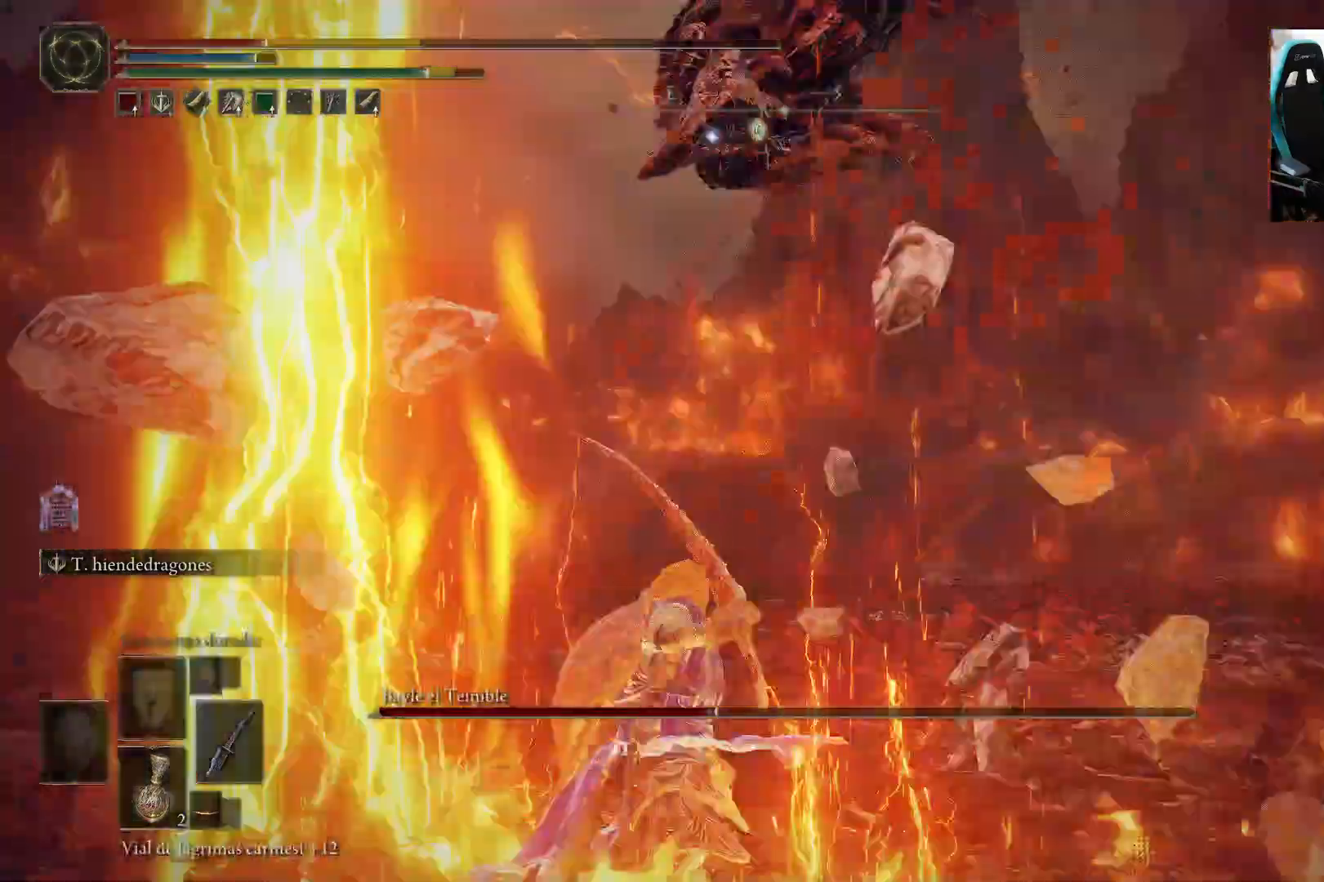
{"buttons": [], "left_stick": "down-left", "right_stick": "down-left", "events": [[67, "B", "down"], [150, "left_stick", "left"], [200, "B", "up"], [333, "left_stick", "down-left"], [450, "right_stick", "down-left"]]}
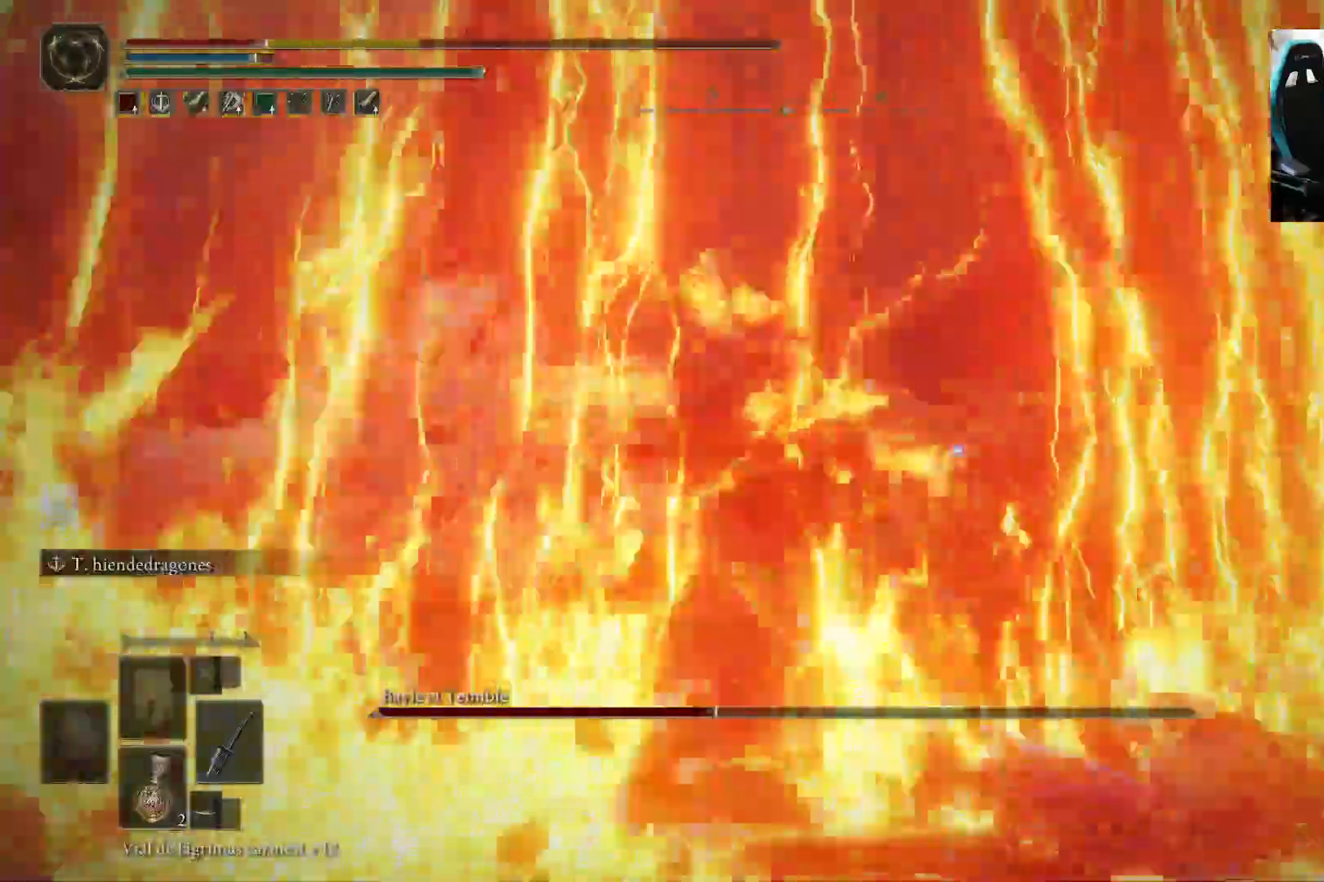
{"buttons": [], "left_stick": "down-left", "right_stick": "center", "events": [[167, "left_stick", "center"], [333, "left_stick", "down-left"], [500, "right_stick", "center"]]}
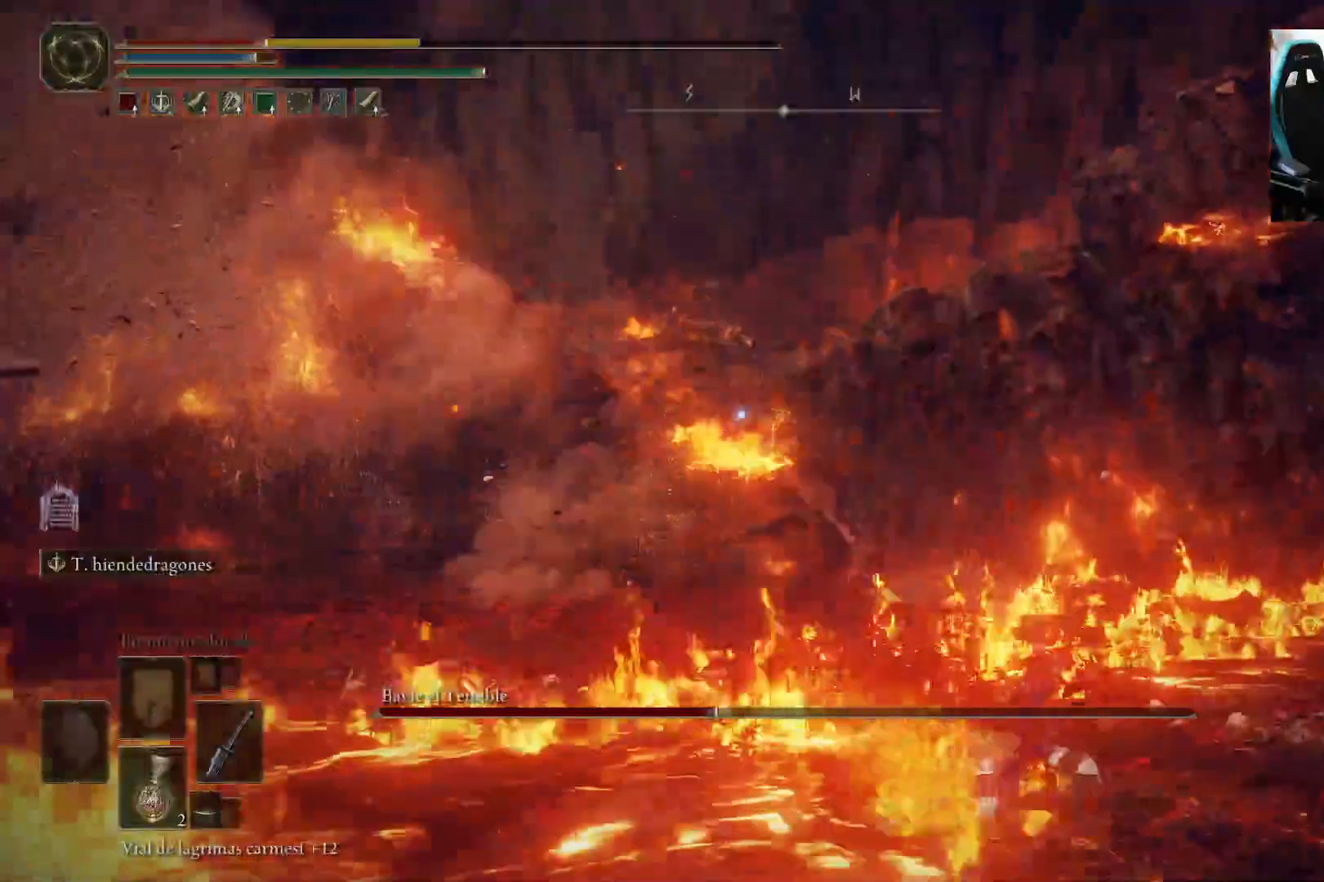
{"buttons": [], "left_stick": "down", "right_stick": "center", "events": [[367, "B", "down"], [467, "B", "up"], [467, "left_stick", "down"]]}
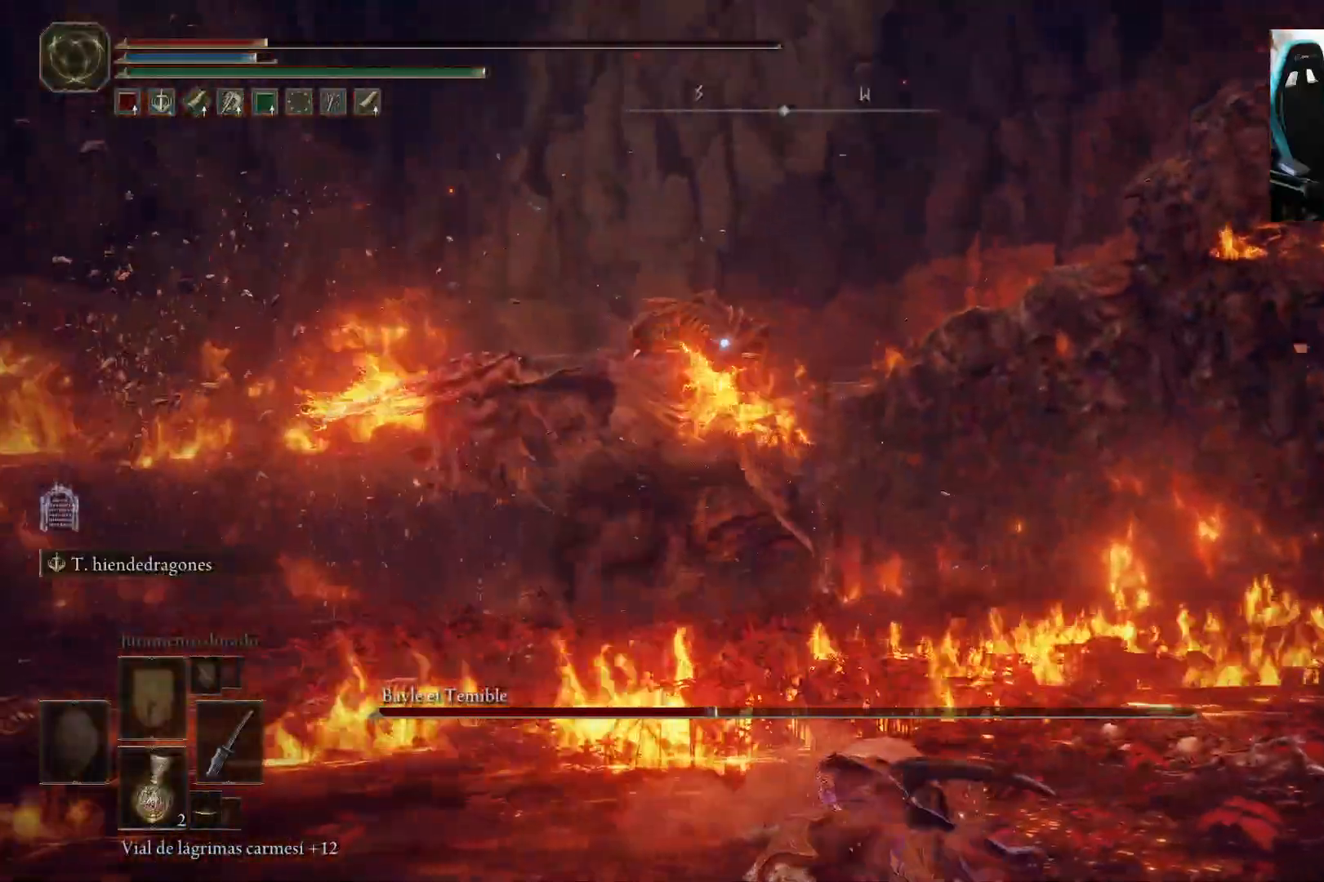
{"buttons": [], "left_stick": "down", "right_stick": "center", "events": []}
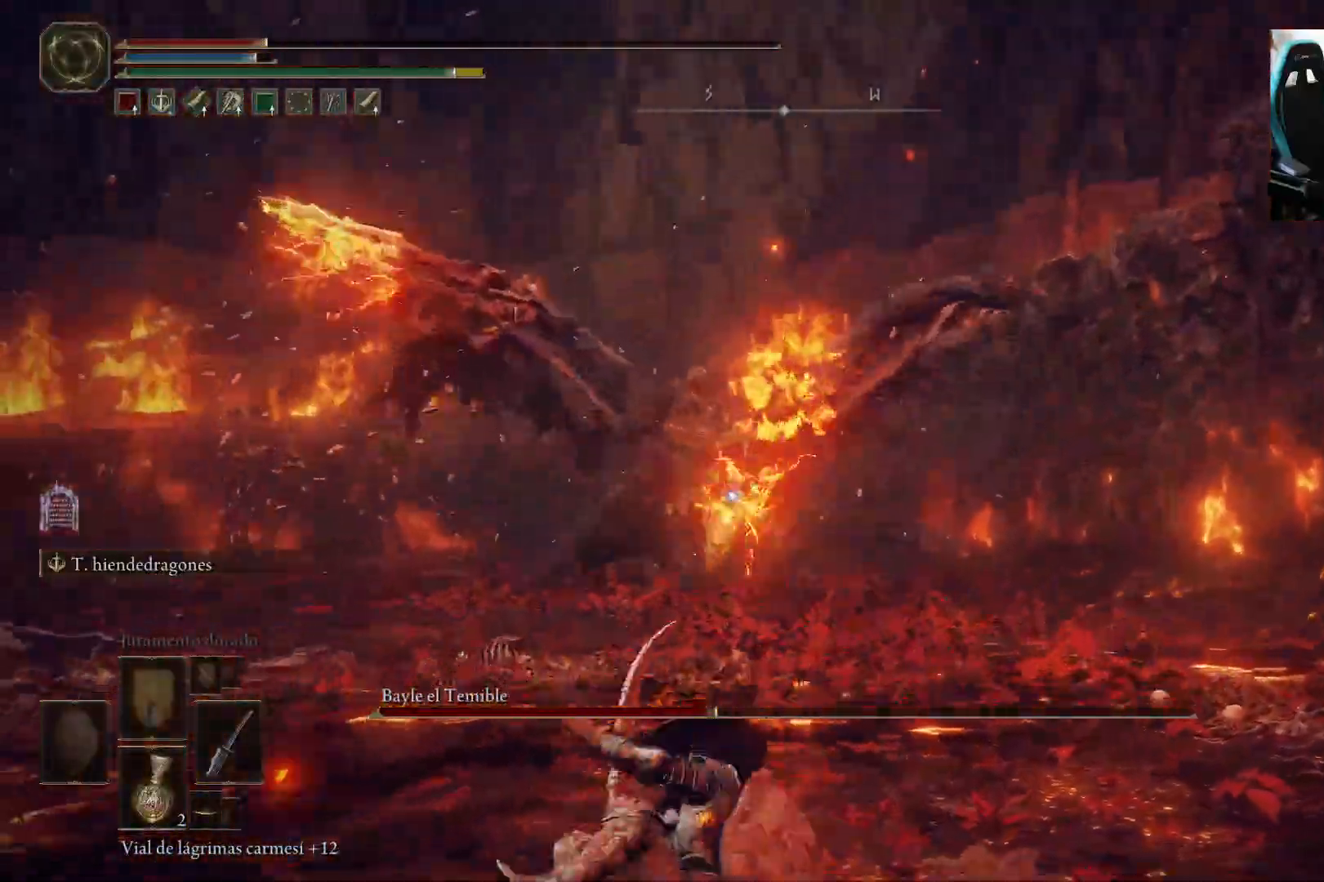
{"buttons": [], "left_stick": "down-left", "right_stick": "center", "events": [[67, "left_stick", "down-left"], [333, "B", "down"], [500, "B", "up"]]}
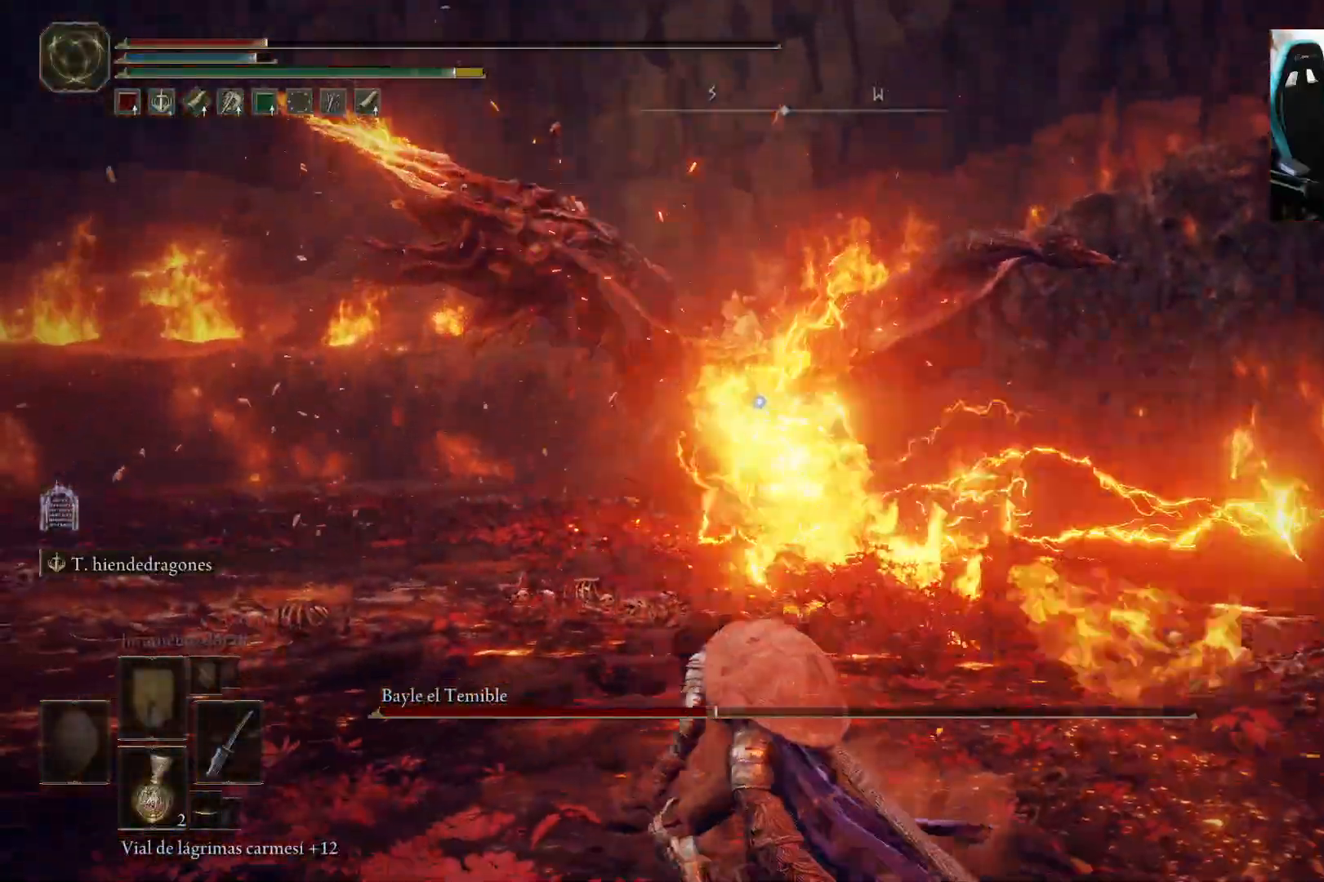
{"buttons": ["B"], "left_stick": "down-left", "right_stick": "center", "events": [[333, "B", "down"], [400, "B", "up"], [467, "B", "down"]]}
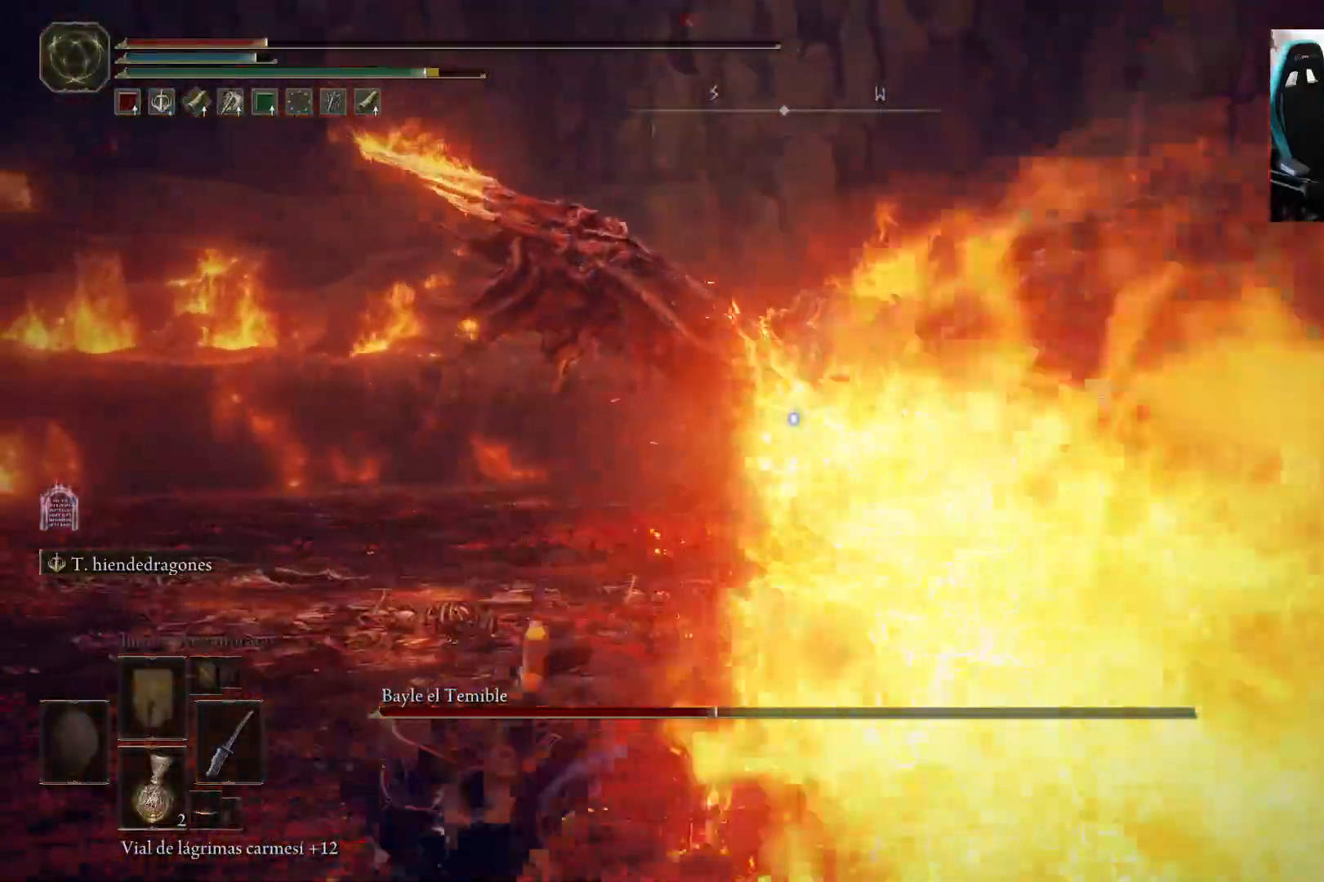
{"buttons": [], "left_stick": "down-left", "right_stick": "center", "events": [[67, "B", "up"], [133, "B", "down"], [200, "B", "up"]]}
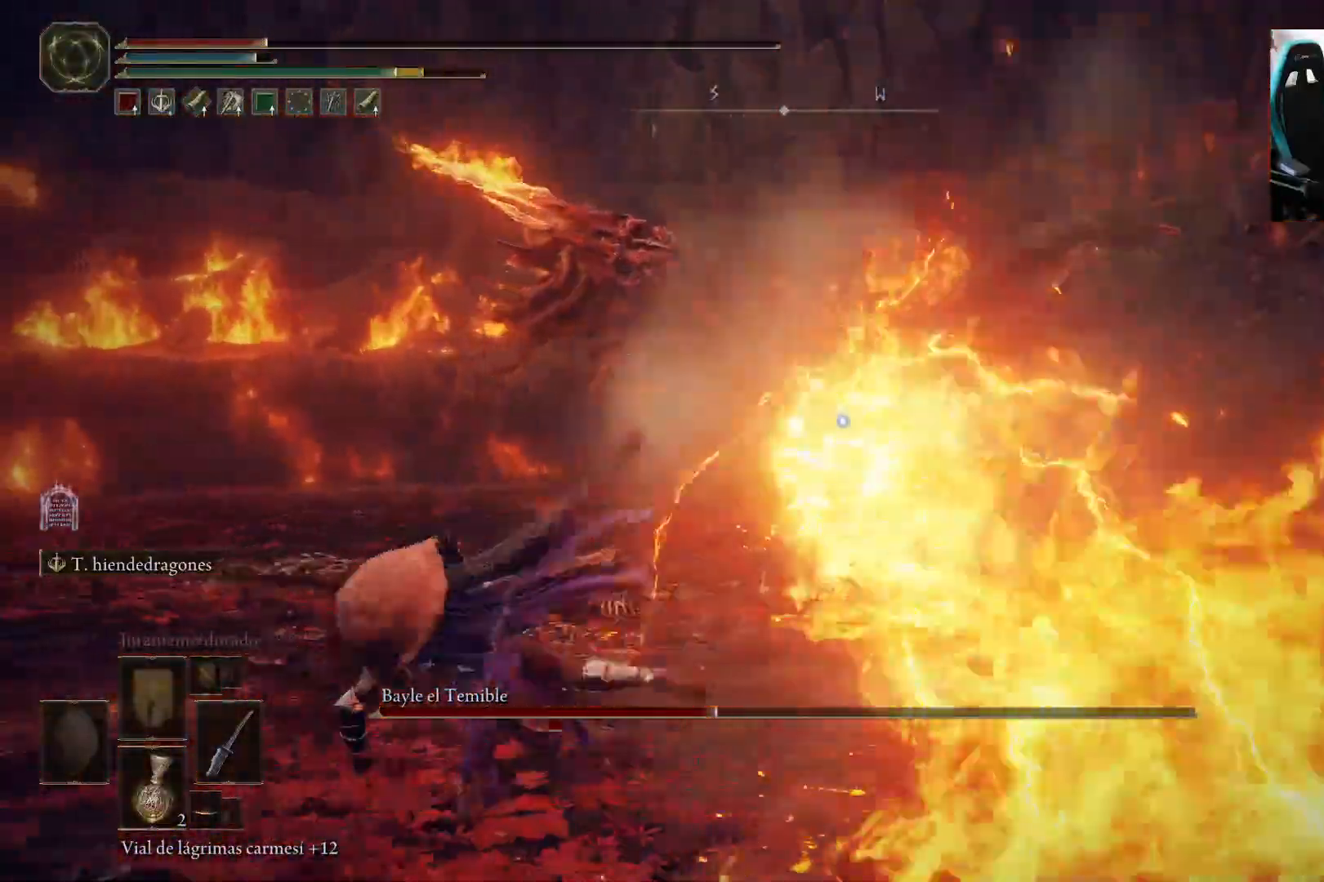
{"buttons": [], "left_stick": "down-left", "right_stick": "center", "events": [[200, "B", "down"], [300, "B", "up"], [333, "B", "down"], [433, "B", "up"]]}
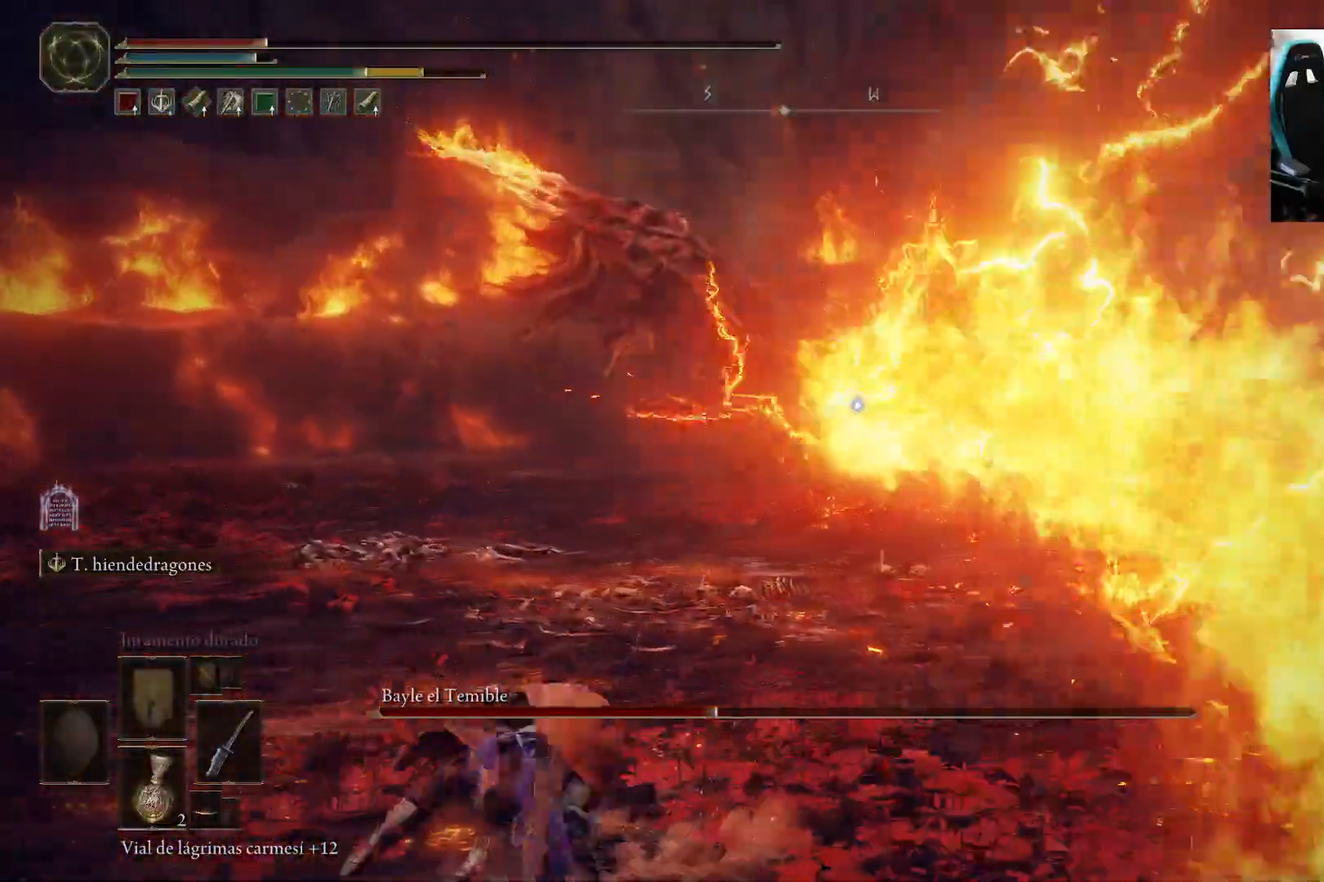
{"buttons": ["X"], "left_stick": "down-left", "right_stick": "center", "events": [[333, "X", "down"], [433, "X", "up"], [500, "X", "down"]]}
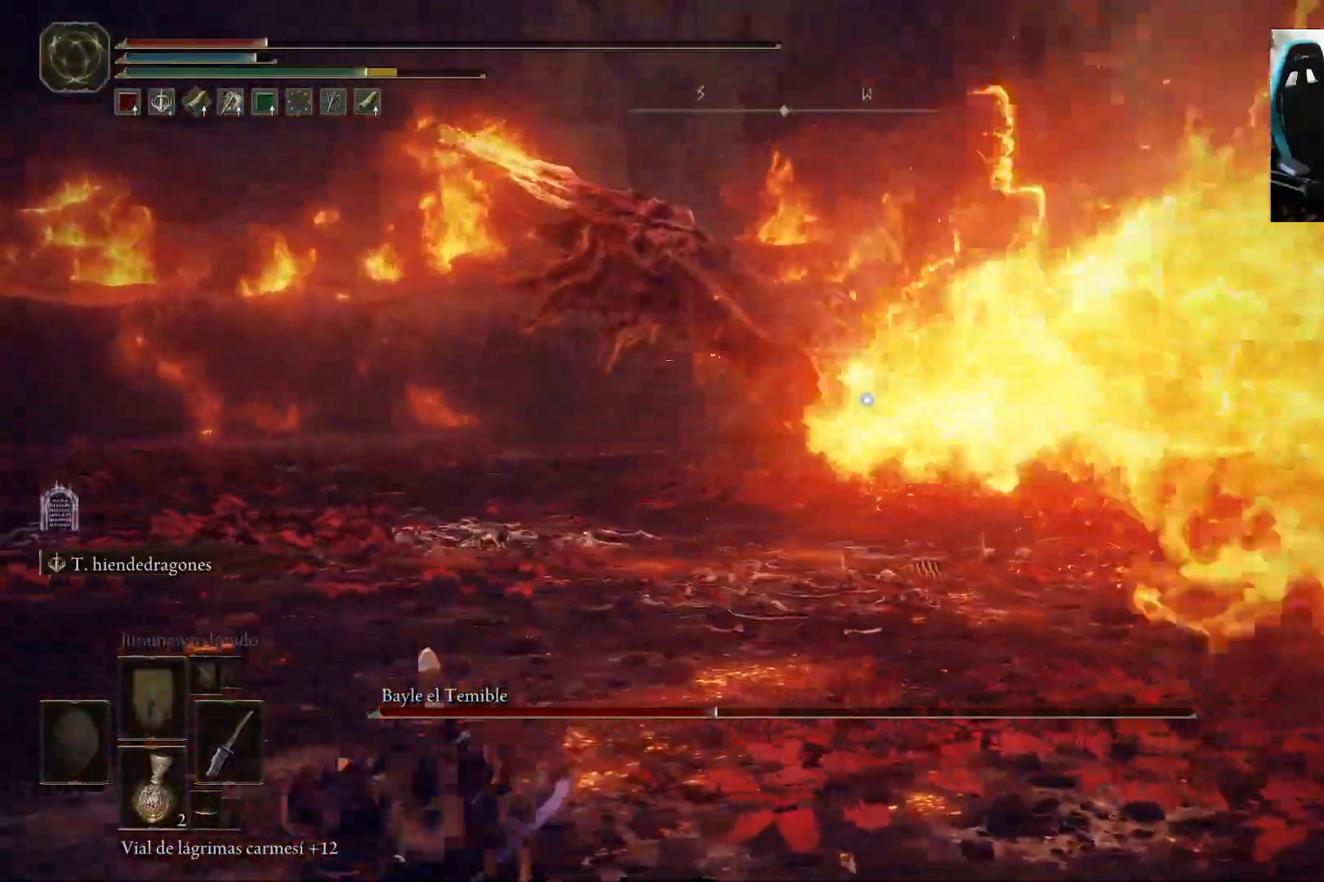
{"buttons": [], "left_stick": "down-left", "right_stick": "center", "events": [[100, "X", "up"], [167, "X", "down"], [300, "X", "up"]]}
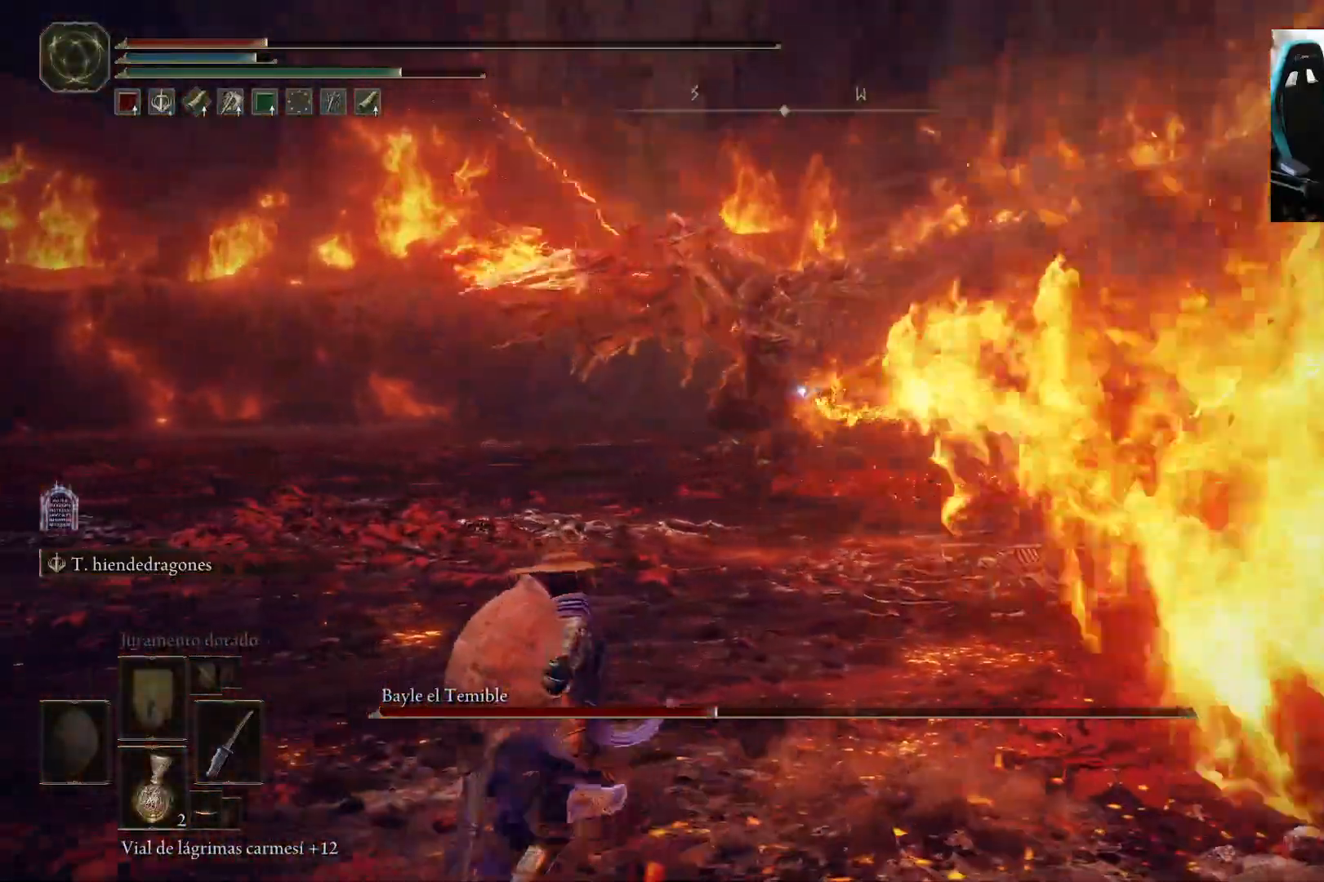
{"buttons": [], "left_stick": "down-left", "right_stick": "center", "events": []}
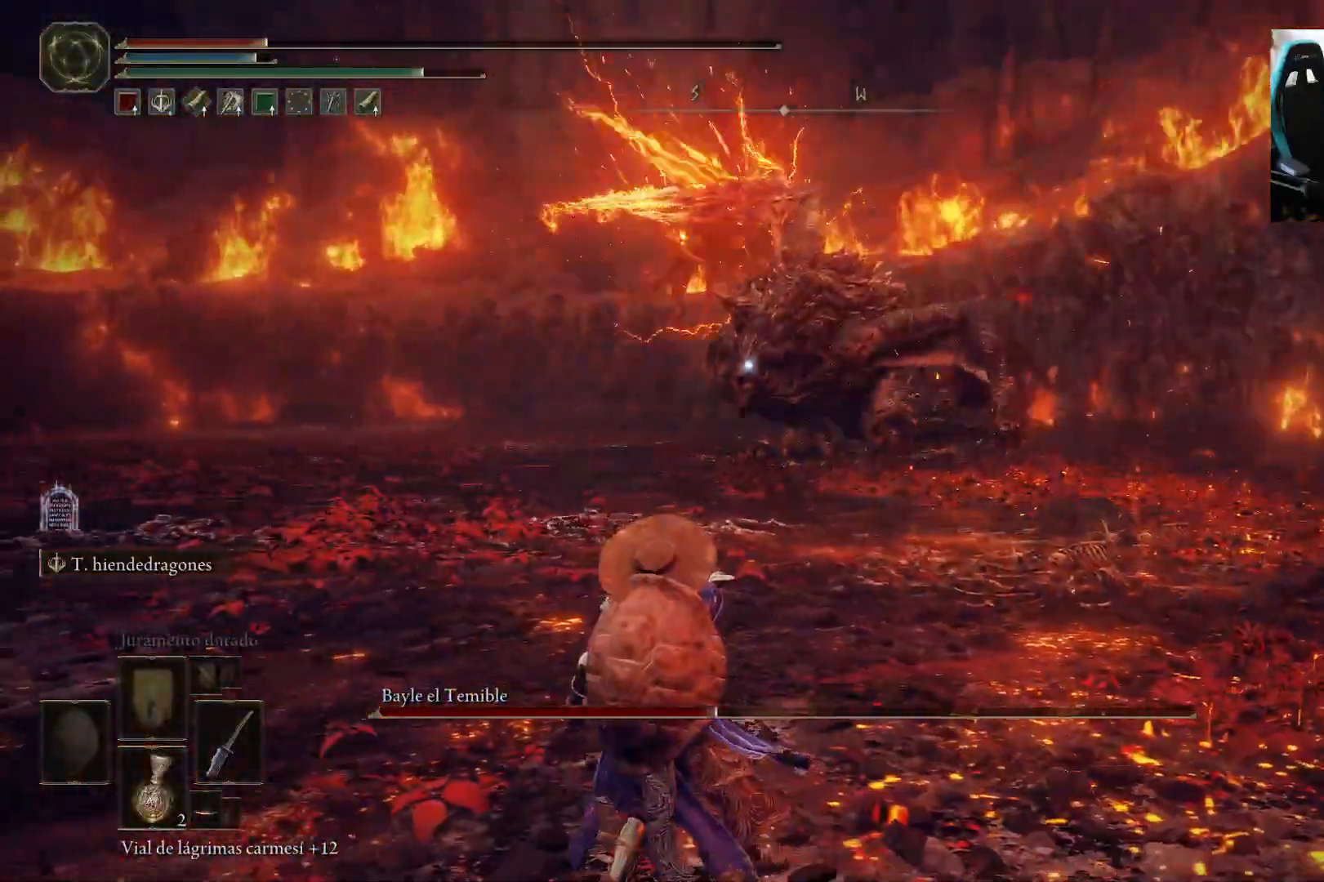
{"buttons": ["B"], "left_stick": "left", "right_stick": "center", "events": [[400, "left_stick", "left"], [500, "B", "down"]]}
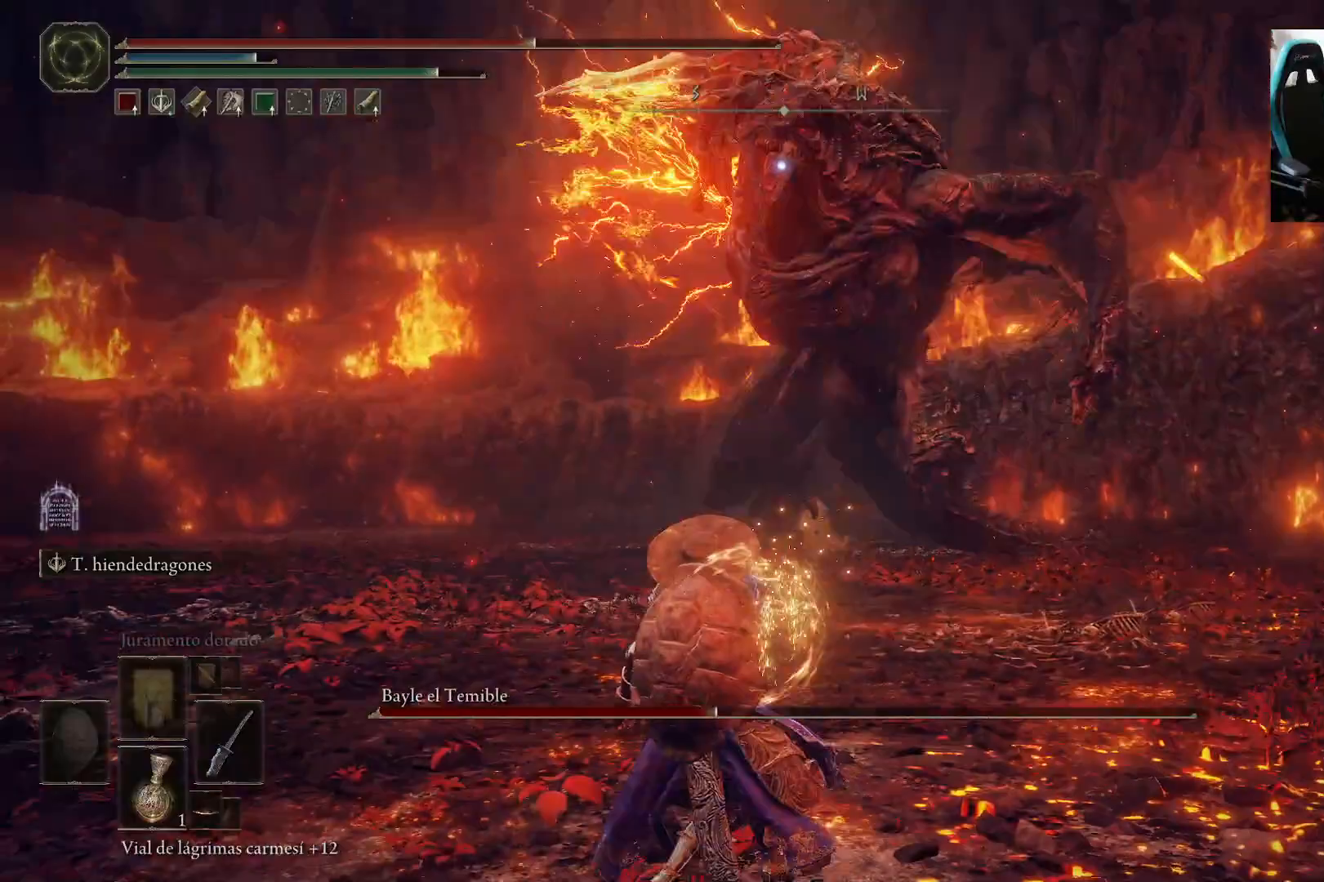
{"buttons": [], "left_stick": "up", "right_stick": "center", "events": [[67, "left_stick", "up"], [100, "B", "up"], [167, "B", "down"], [267, "B", "up"], [300, "B", "down"], [400, "B", "up"]]}
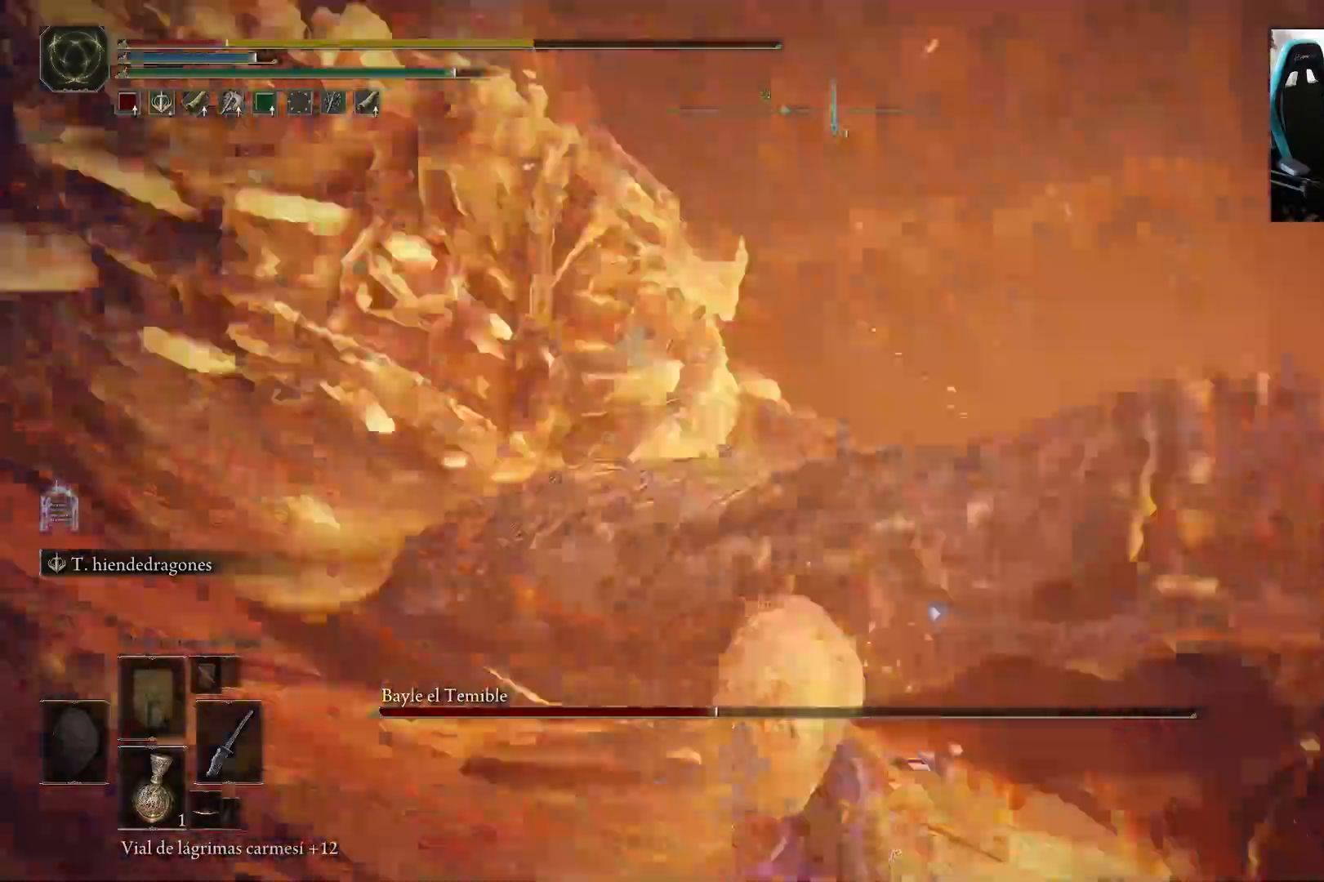
{"buttons": [], "left_stick": "down-left", "right_stick": "center", "events": [[167, "left_stick", "left"], [267, "left_stick", "down-left"]]}
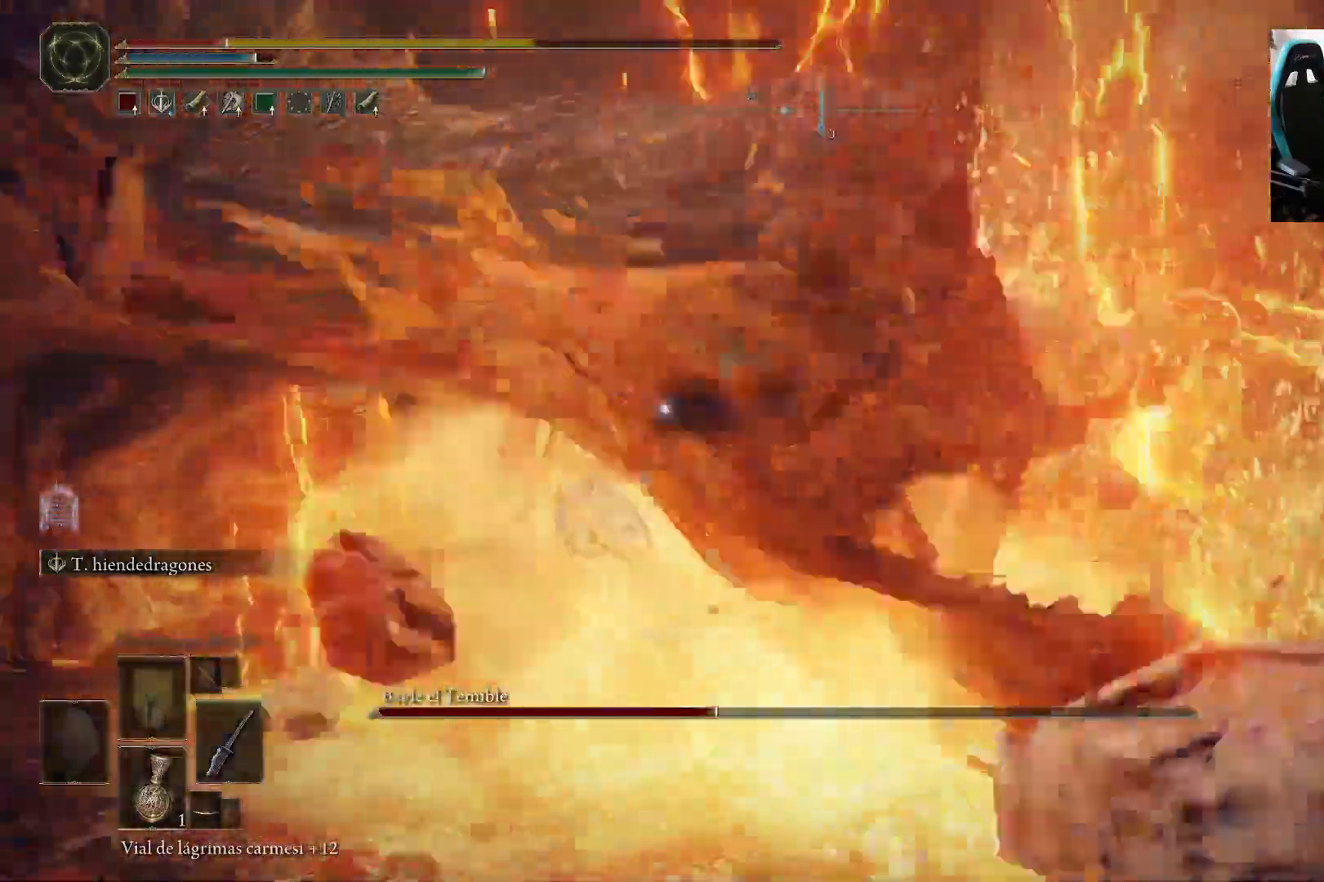
{"buttons": ["B"], "left_stick": "left", "right_stick": "center", "events": [[267, "B", "down"], [367, "B", "up"], [450, "left_stick", "left"], [467, "B", "down"]]}
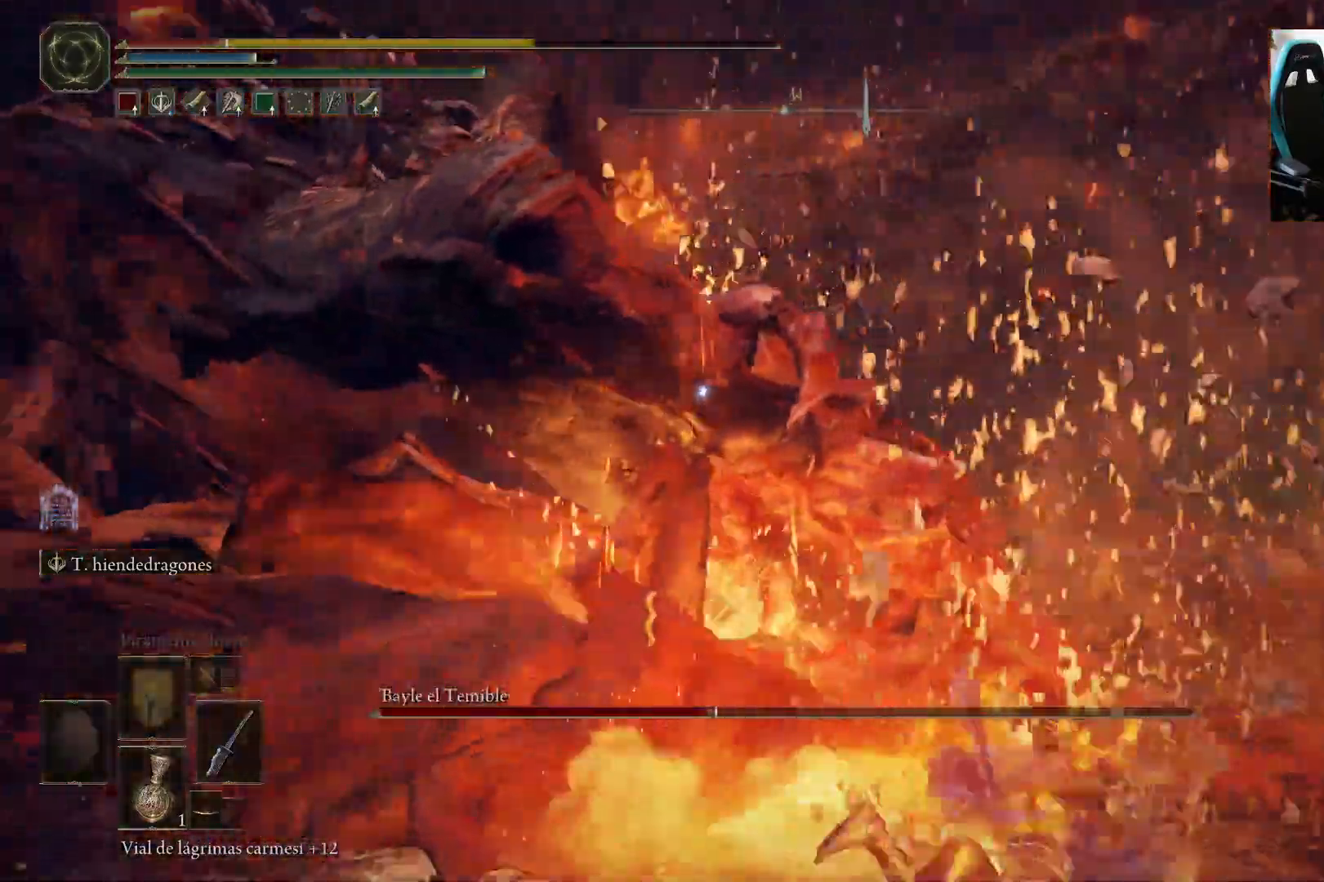
{"buttons": [], "left_stick": "down-left", "right_stick": "center", "events": [[67, "B", "up"], [367, "left_stick", "down-left"]]}
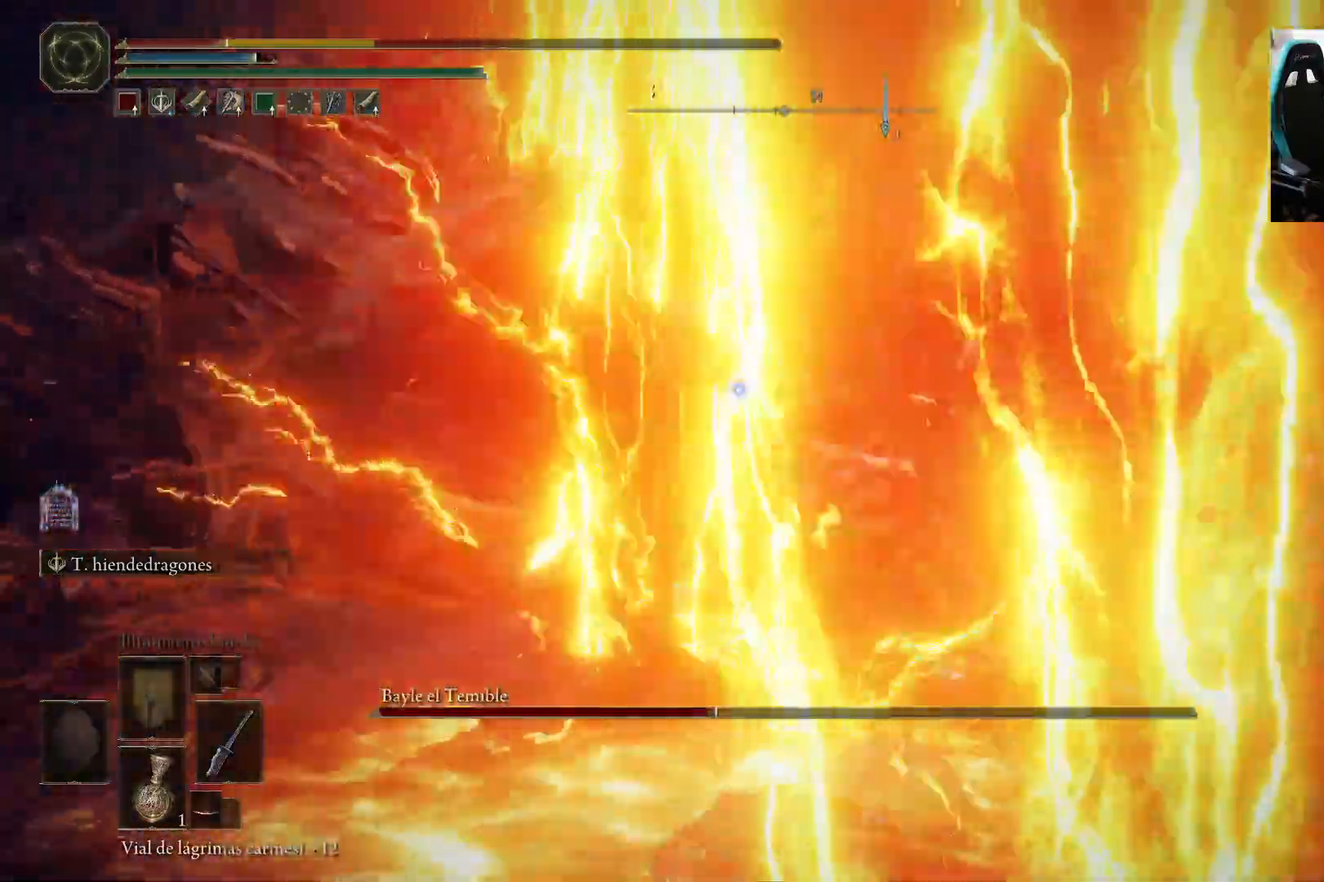
{"buttons": ["X"], "left_stick": "down-left", "right_stick": "center", "events": [[433, "X", "down"]]}
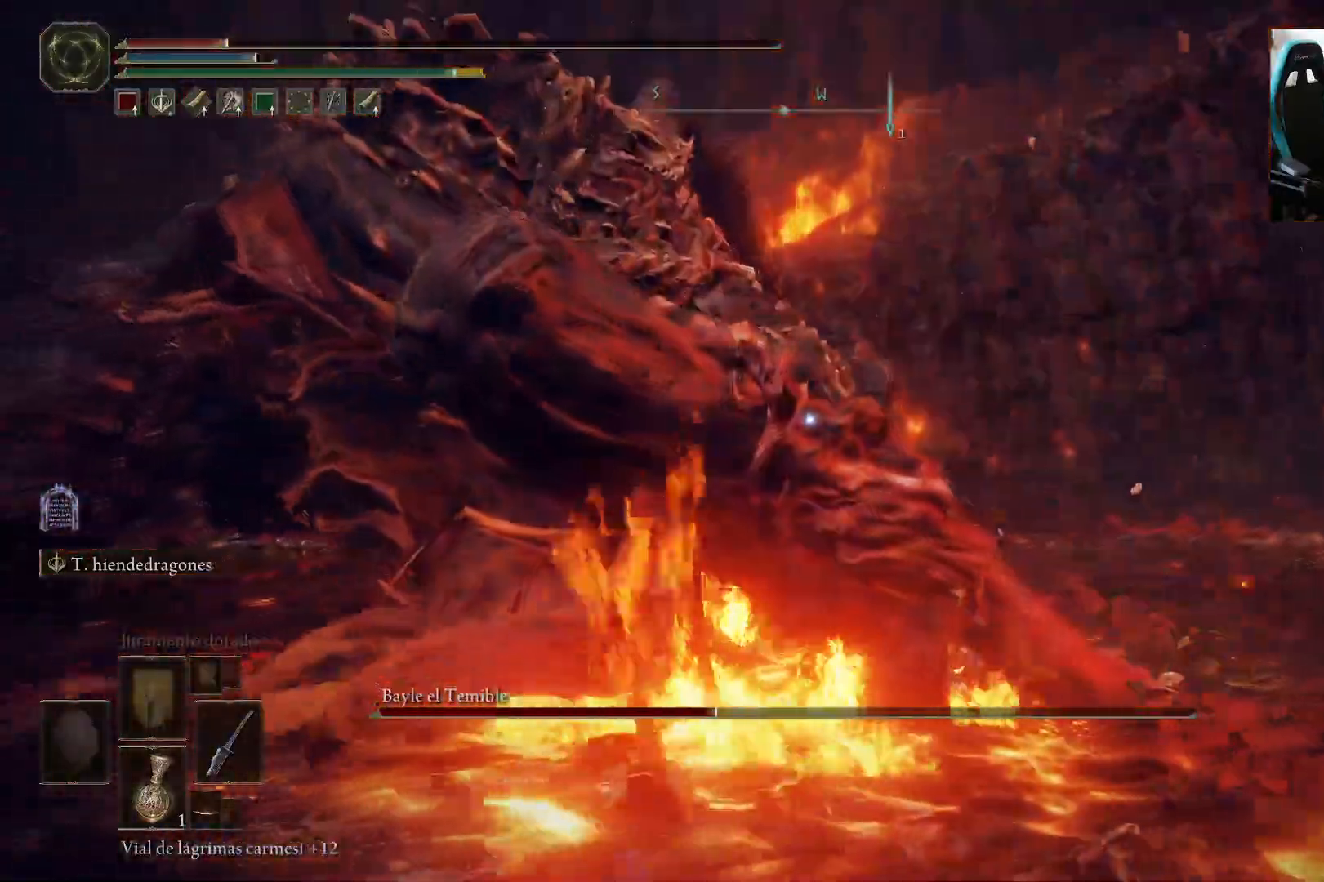
{"buttons": [], "left_stick": "down-left", "right_stick": "center", "events": [[67, "X", "up"], [133, "X", "down"], [200, "X", "up"], [267, "X", "down"], [367, "X", "up"]]}
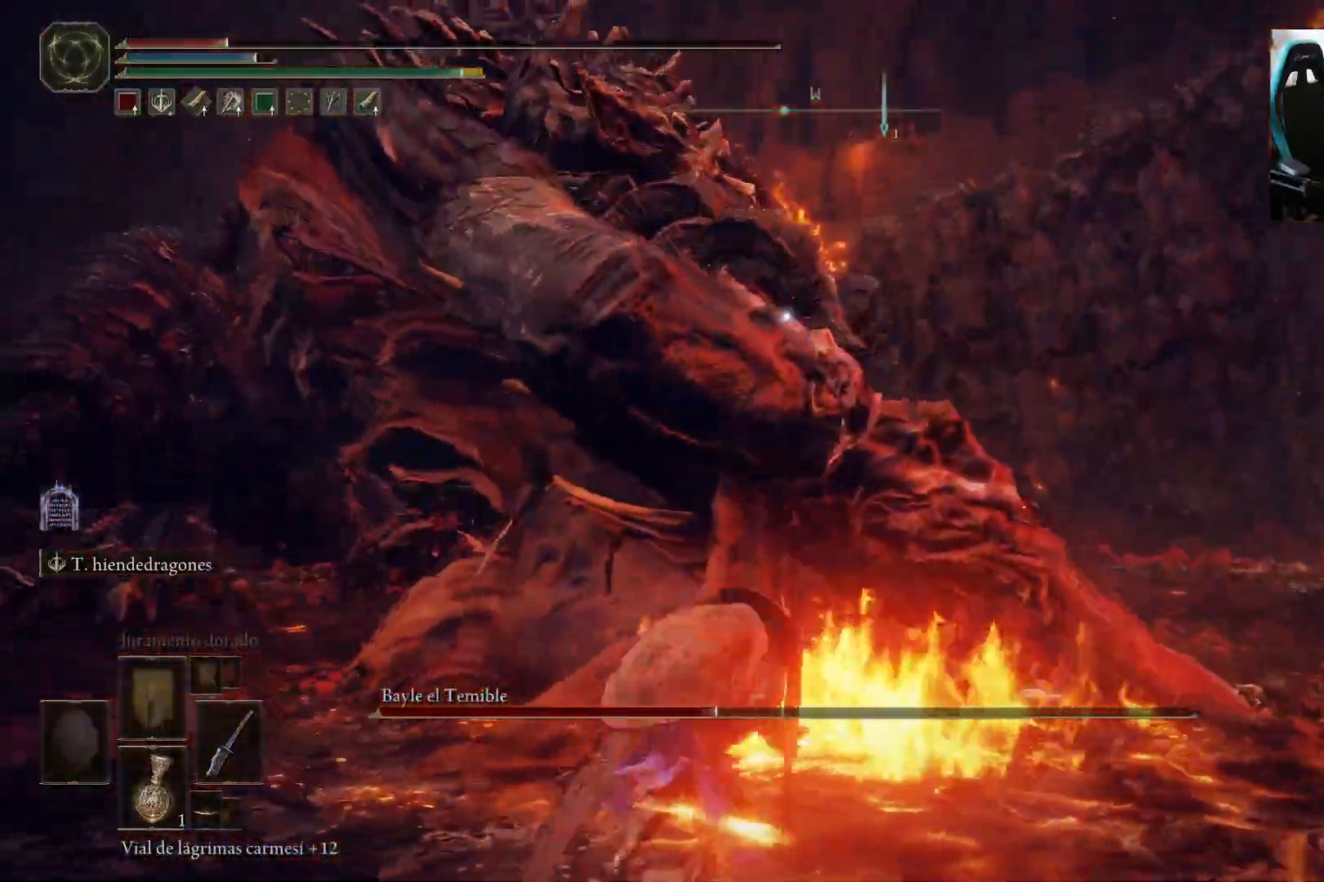
{"buttons": [], "left_stick": "down-left", "right_stick": "center", "events": []}
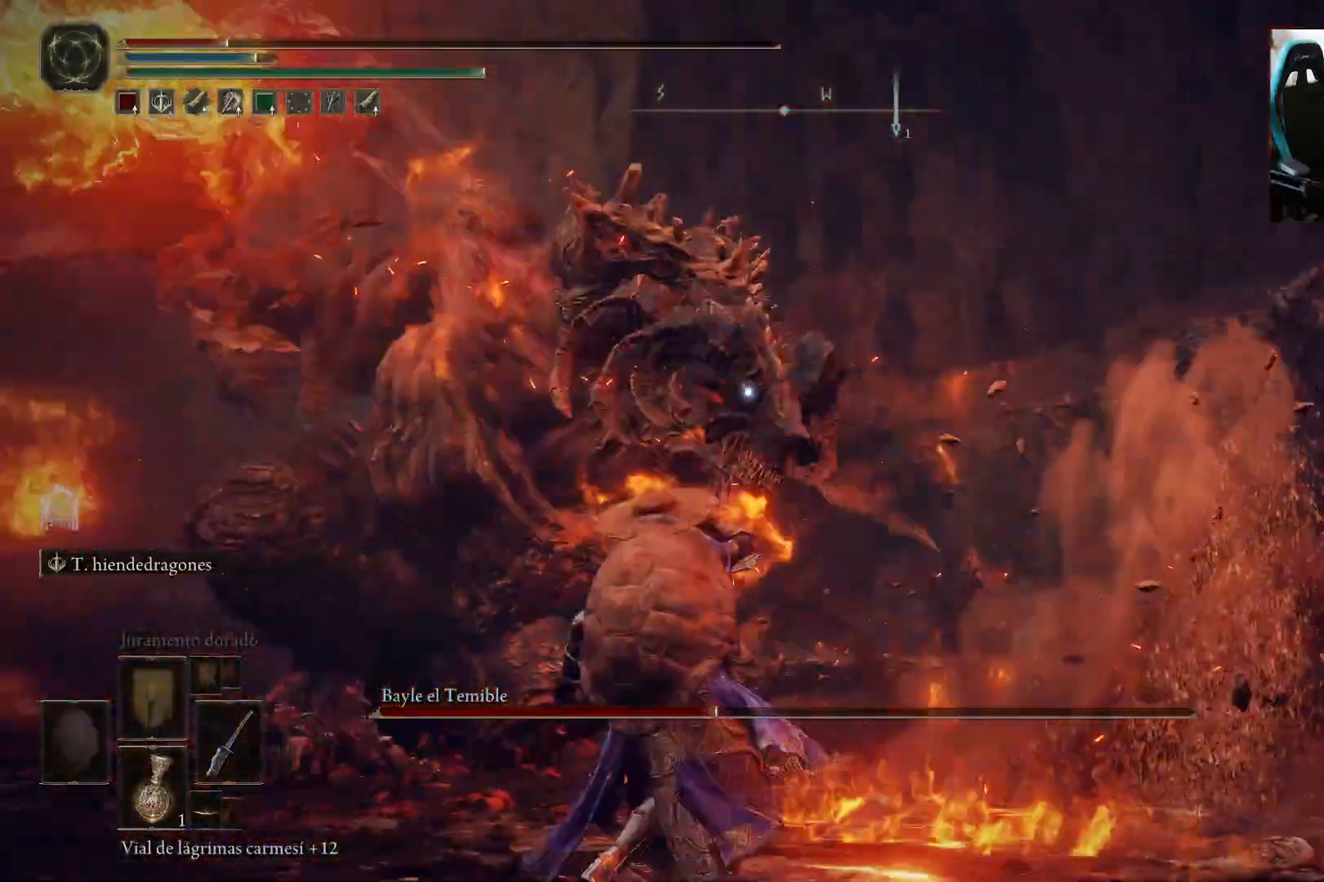
{"buttons": [], "left_stick": "left", "right_stick": "center", "events": [[33, "left_stick", "left"]]}